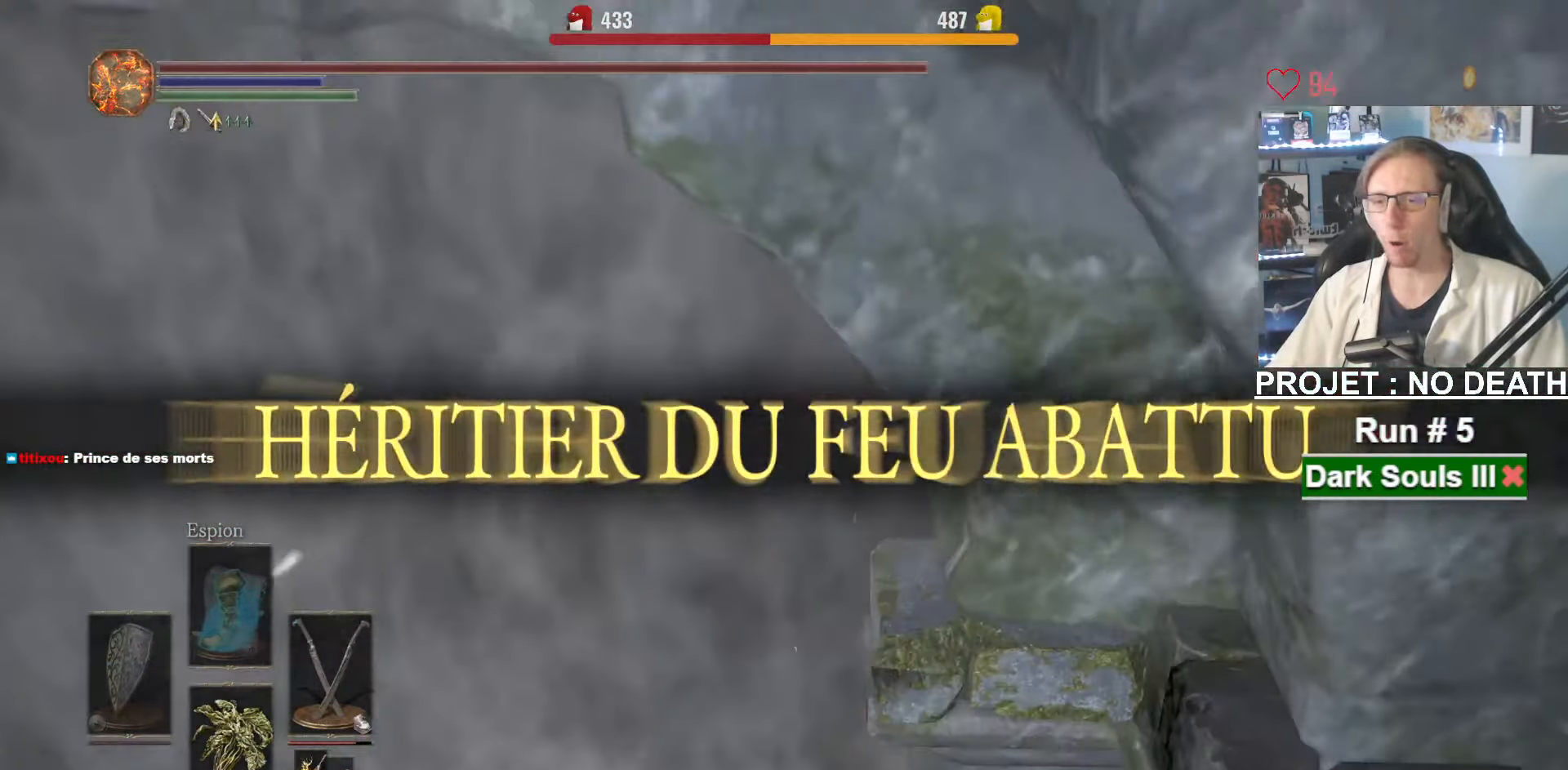
Gameplay with keyboard and mouse; each line is a JSON object with the keys and mouse buttons held at the frame after it. "events" lists presses ("down") and releases ("up") of "1", "2", "3", "4", "a", "alt", "ctrl", "d", "down", "e", "f", "g", "left", "q", "r", "return", "right", "s", "shift", "space", "tab", "up", "z", "mouse_left", "mouse_wheel", "mouse_right", "mouse_mb4" and "mouse_mb5" between this image and that frame as [ms after this image, input, new state], when the widget could be followed in between. "mouse_left", "mouse_wheel", "mouse_right", "mouse_mb4", "mouse_mb5" = the "left", "wheel", "right", "mb4", "mb5" buttons of the "mouse" list. No other keys are recorded. "wheel" means that the mouse wheel is clicked or scrolled. Not read: mouse_move.
{"keys": ["space", "z"], "mouse": [], "events": []}
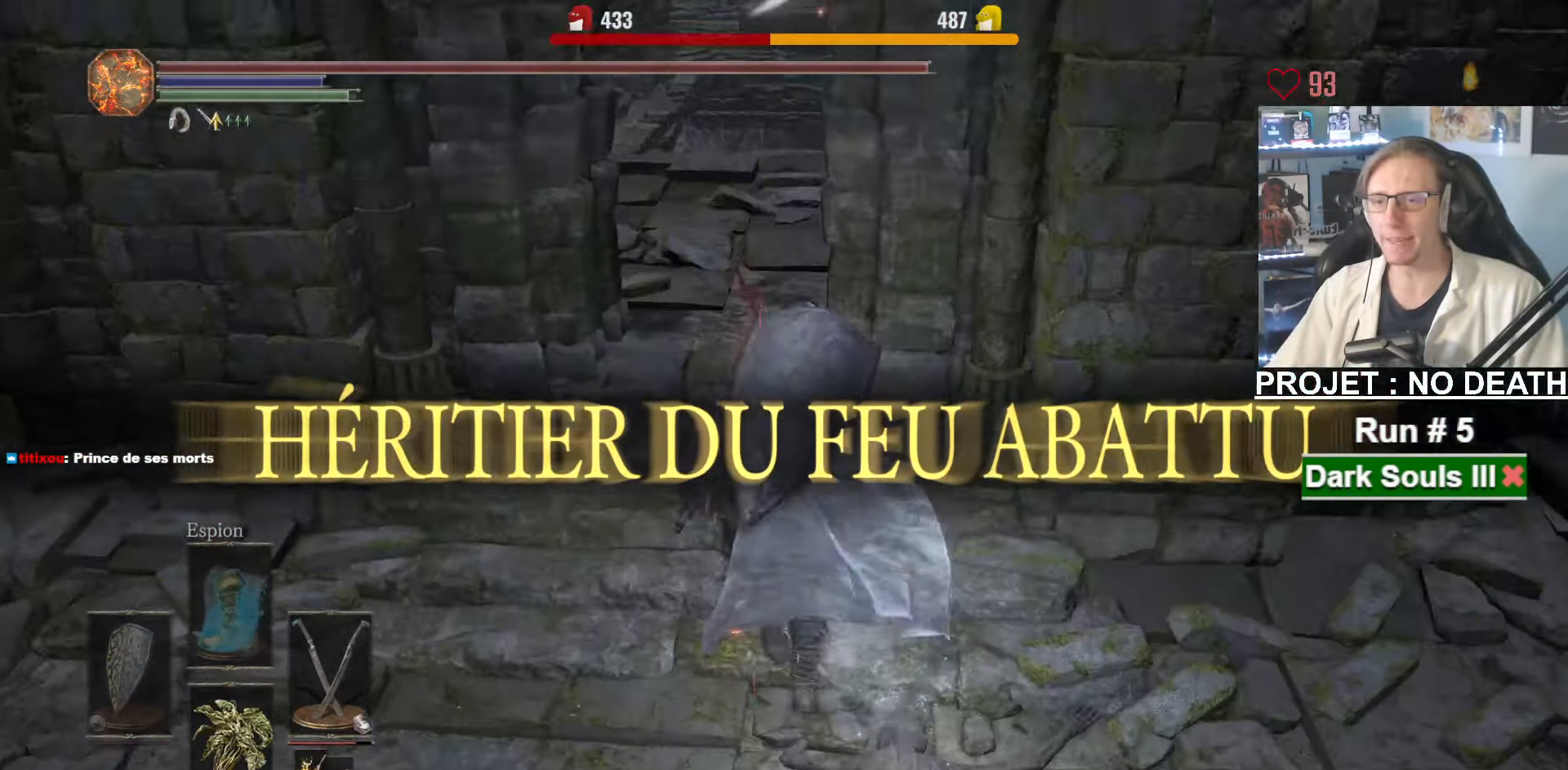
{"keys": ["space", "z"], "mouse": [], "events": []}
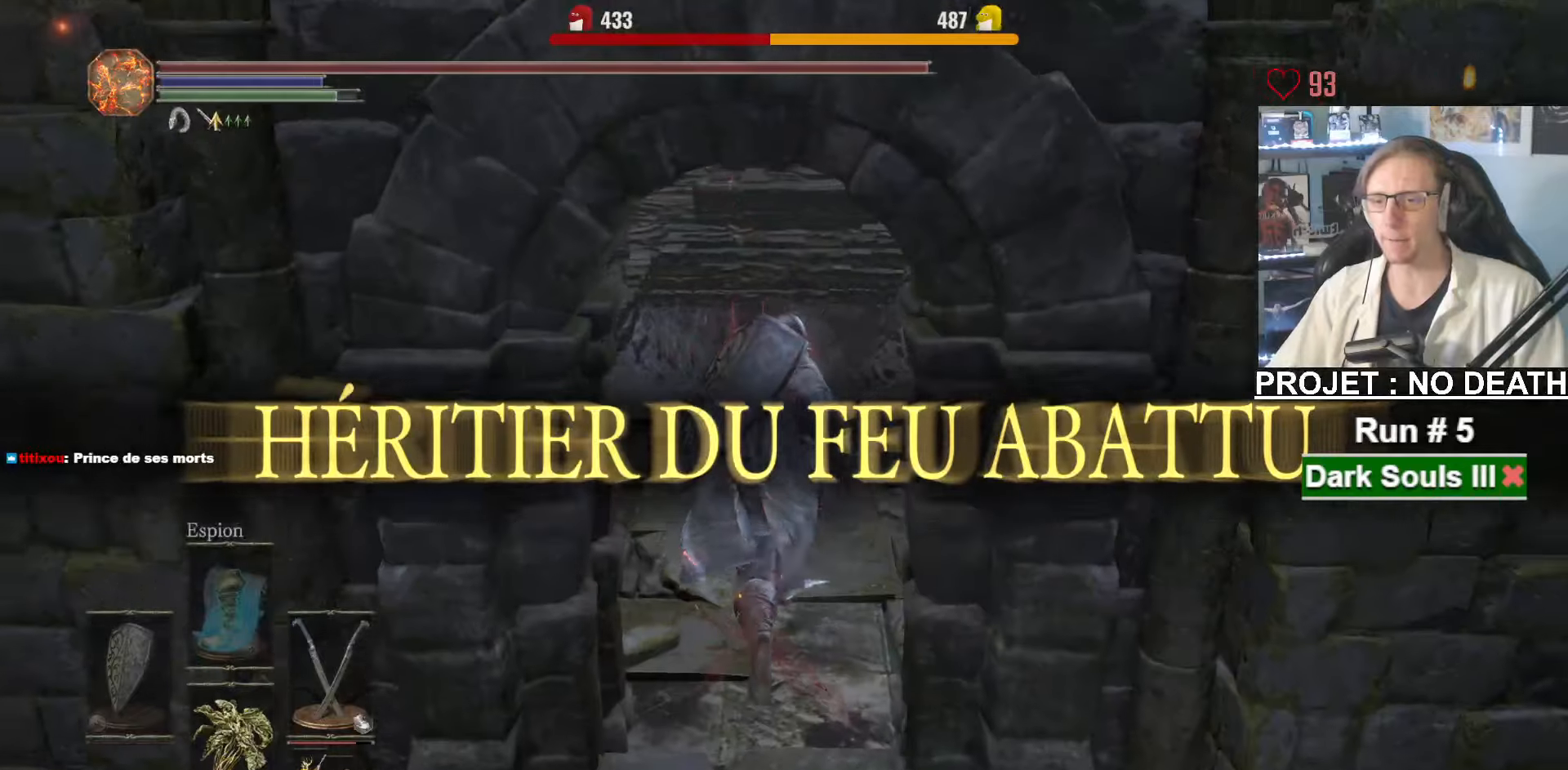
{"keys": ["e", "space", "z"], "mouse": [], "events": [[300, "tab", "down"], [400, "e", "down"], [450, "tab", "up"]]}
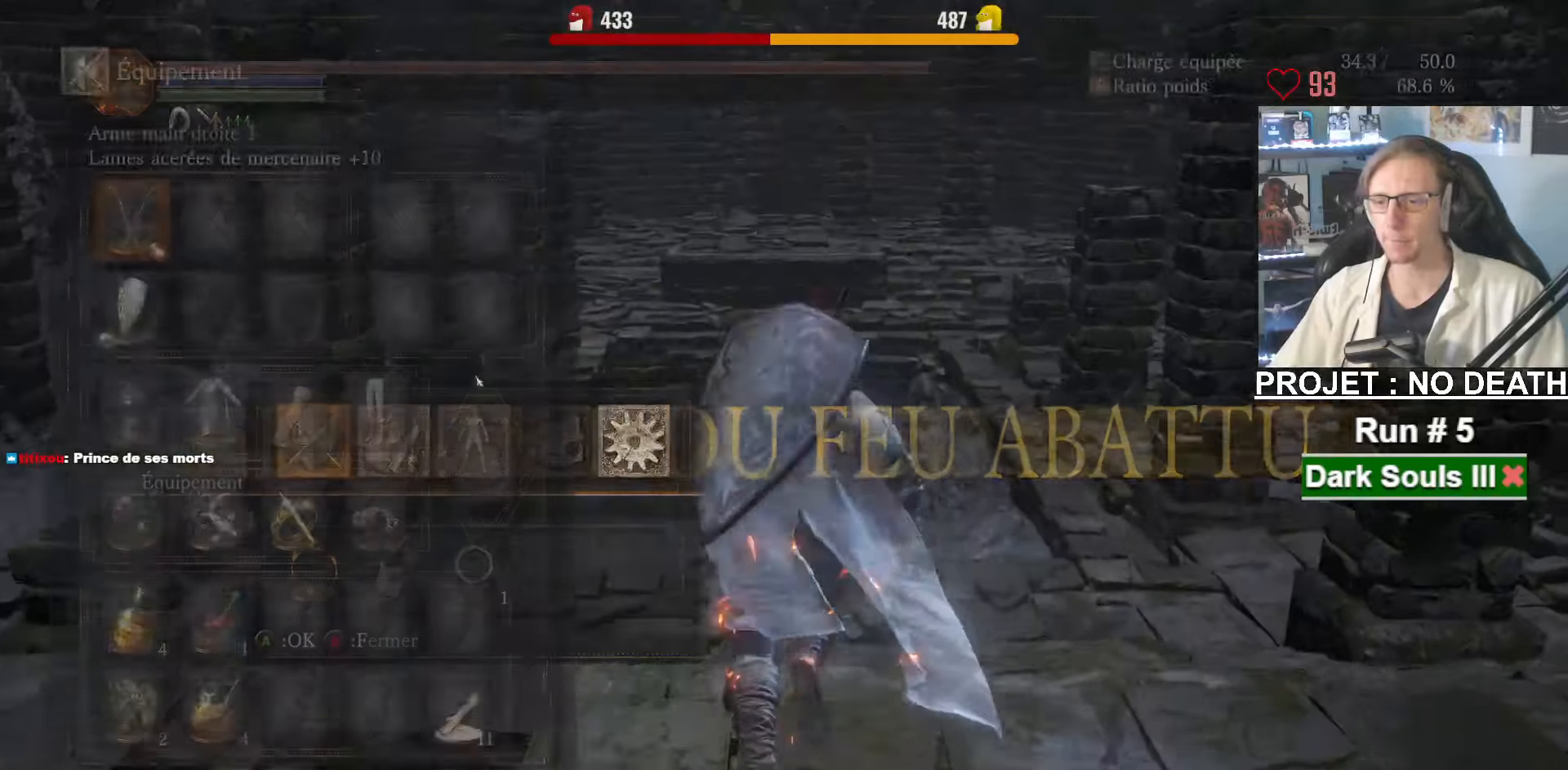
{"keys": ["r", "space", "z"], "mouse": [], "events": [[34, "e", "up"], [417, "r", "down"]]}
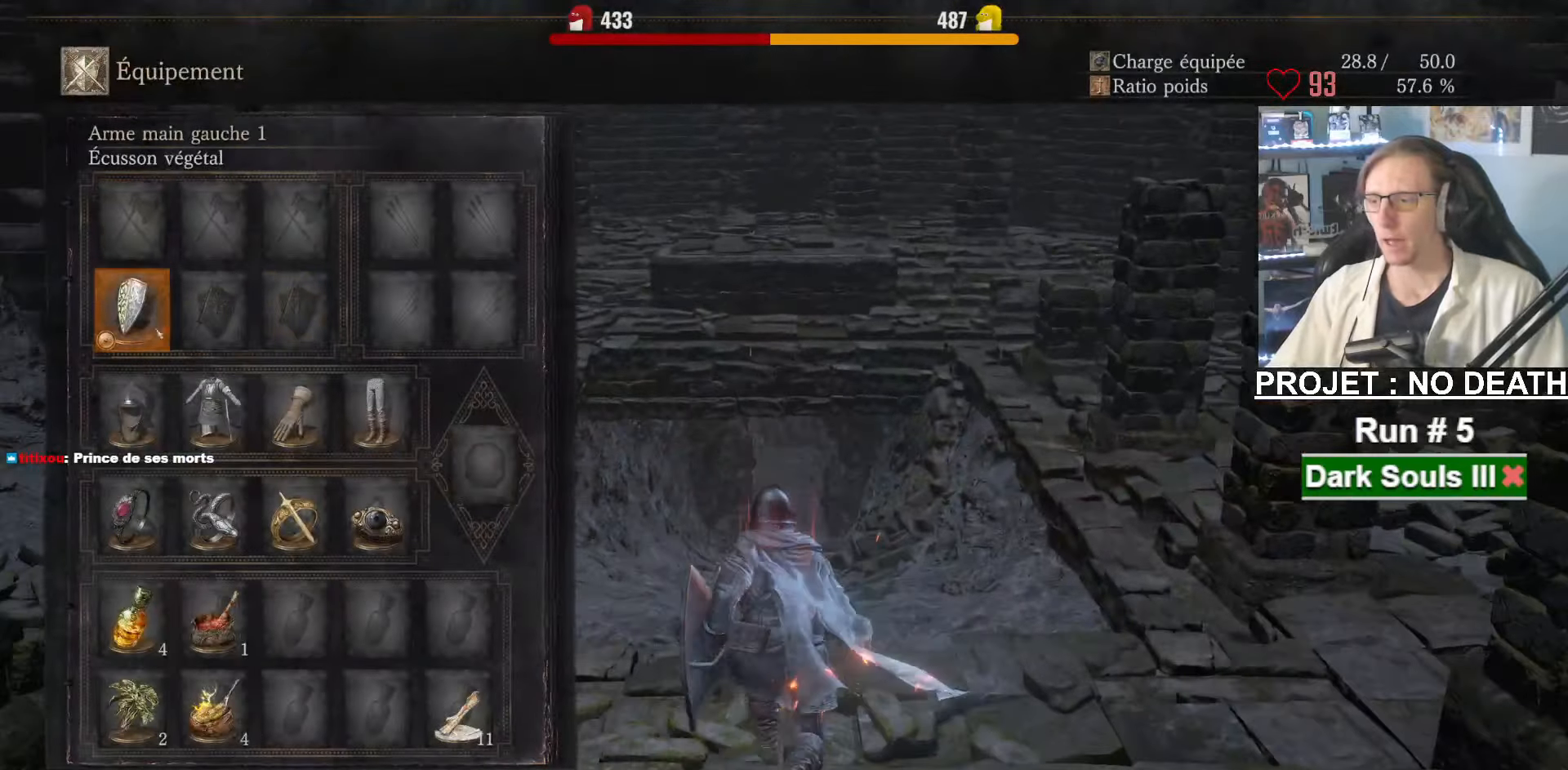
{"keys": ["space", "z"], "mouse": [], "events": [[17, "r", "up"], [150, "r", "down"], [200, "r", "up"], [284, "r", "down"], [334, "r", "up"], [384, "r", "down"], [467, "r", "up"]]}
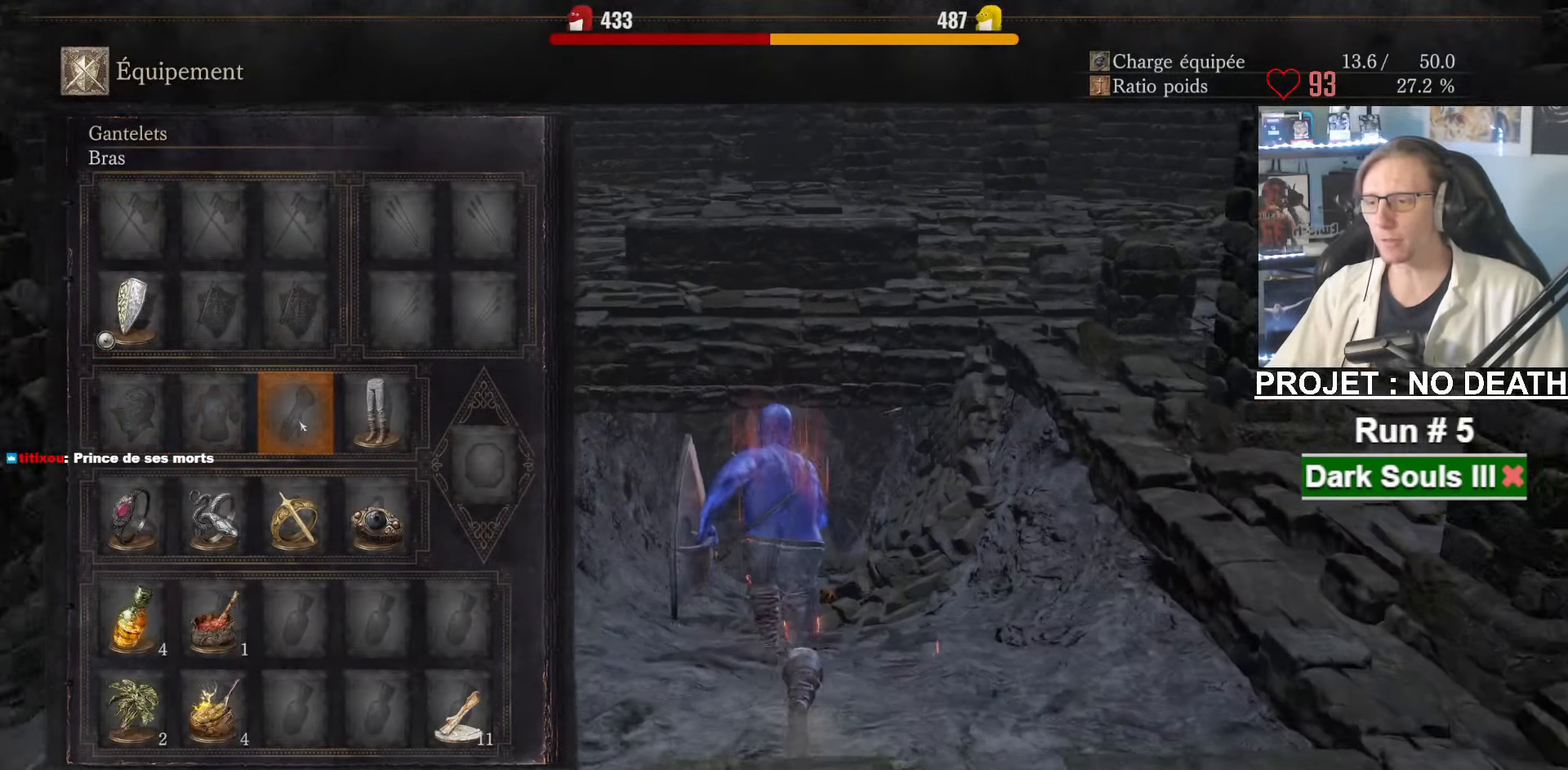
{"keys": ["space", "z"], "mouse": [], "events": []}
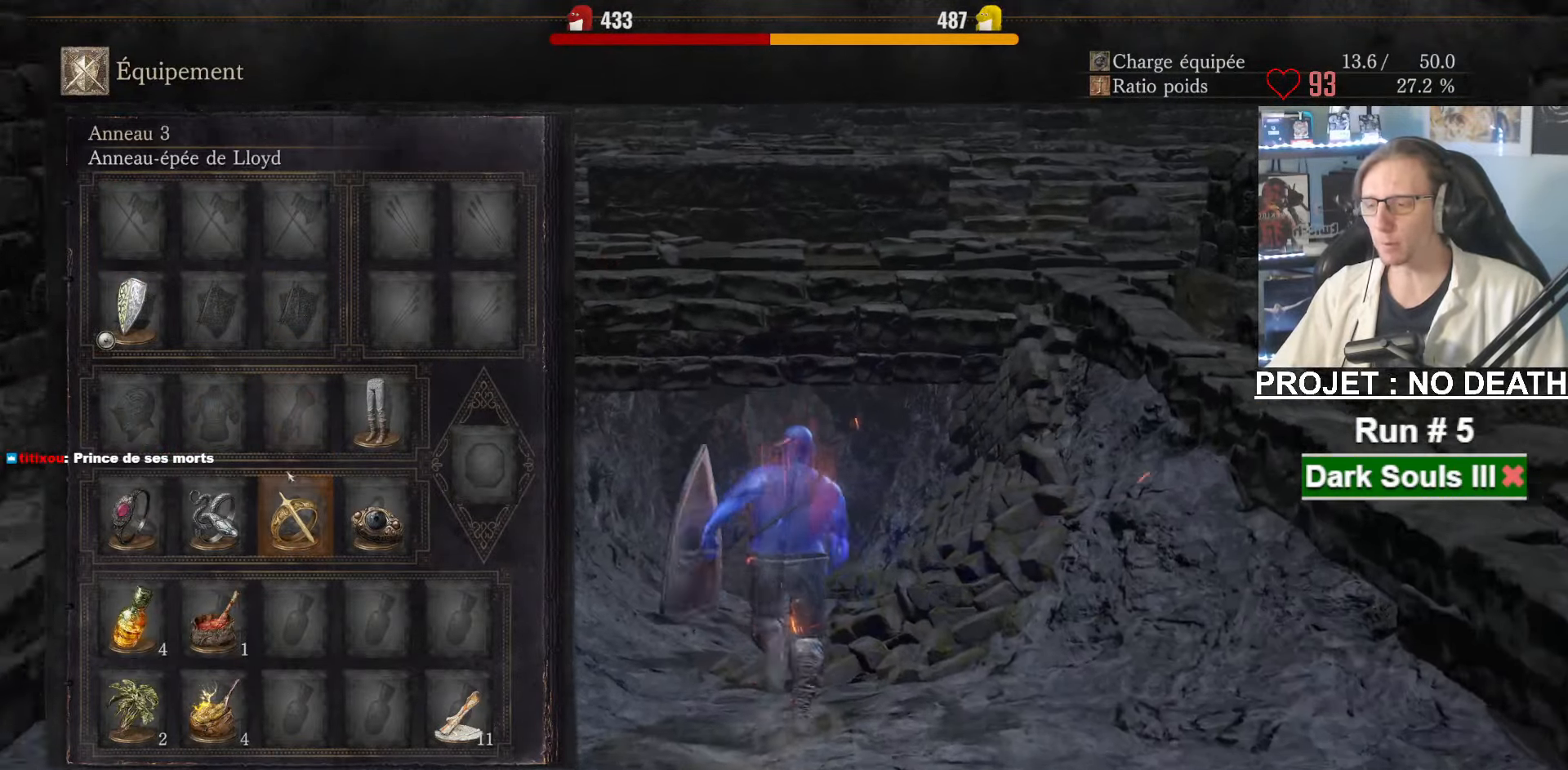
{"keys": ["space", "z"], "mouse": [], "events": []}
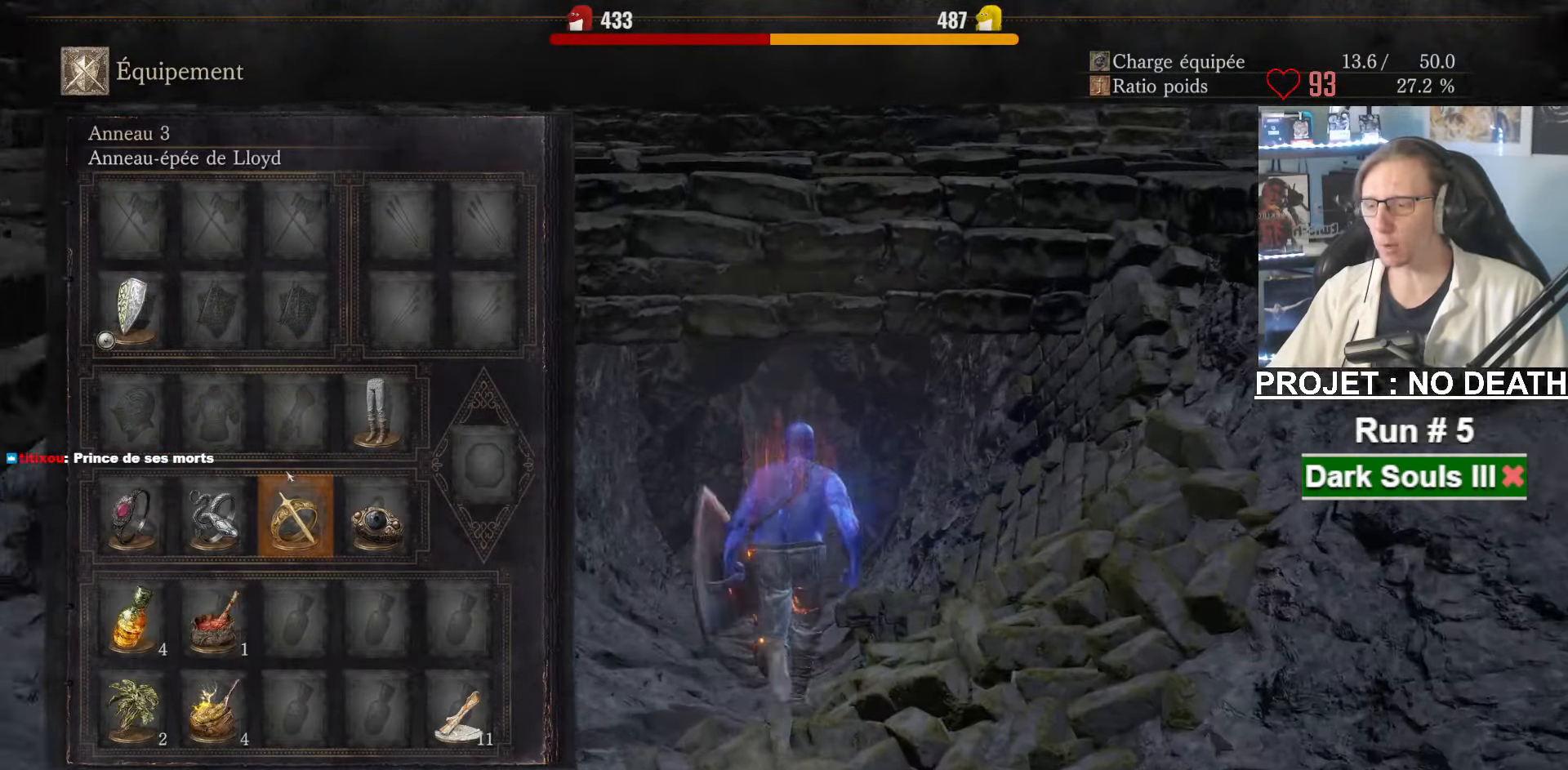
{"keys": ["space", "z"], "mouse": [], "events": []}
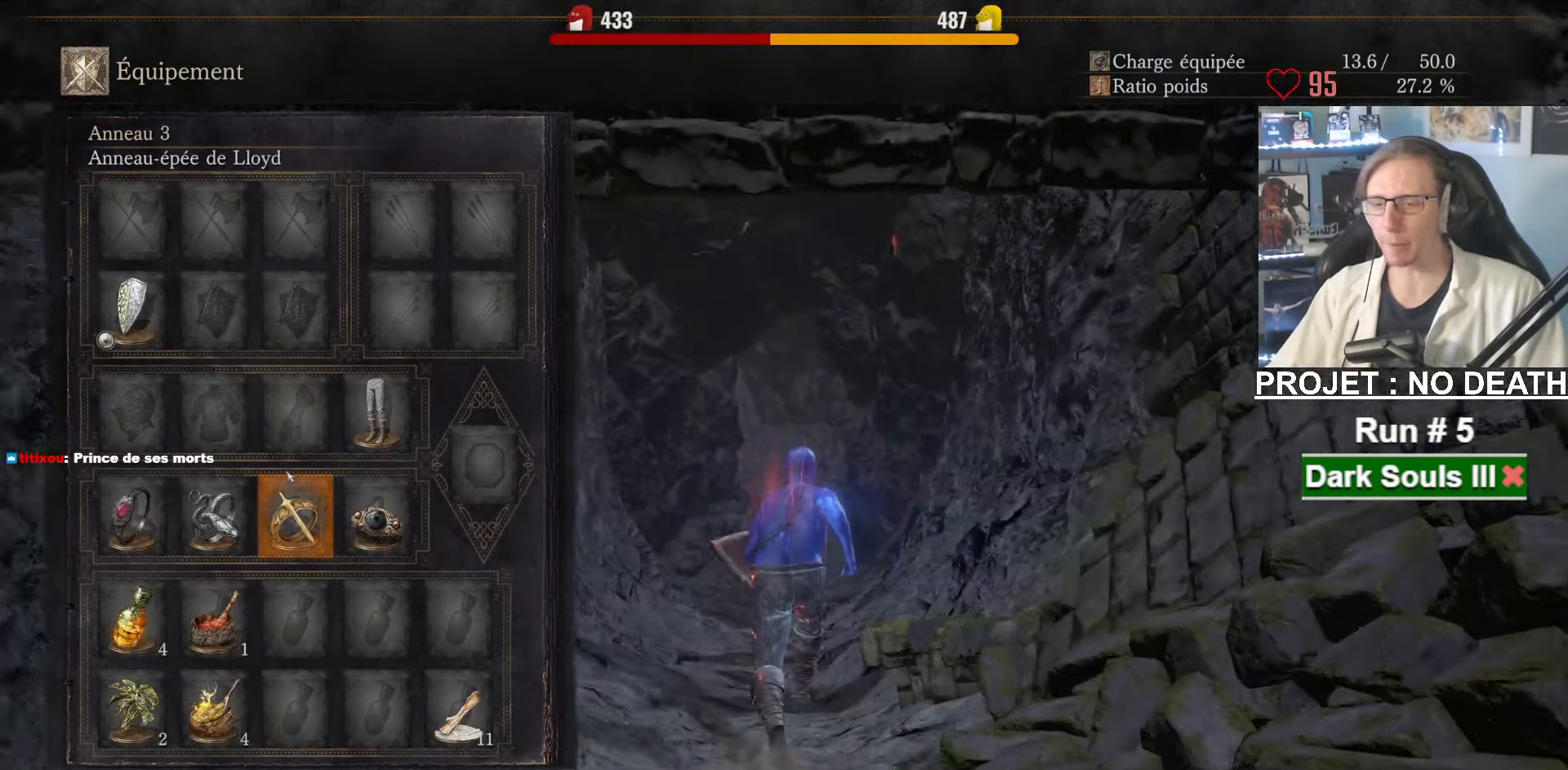
{"keys": ["space", "z"], "mouse": [], "events": [[17, "tab", "down"], [167, "tab", "up"]]}
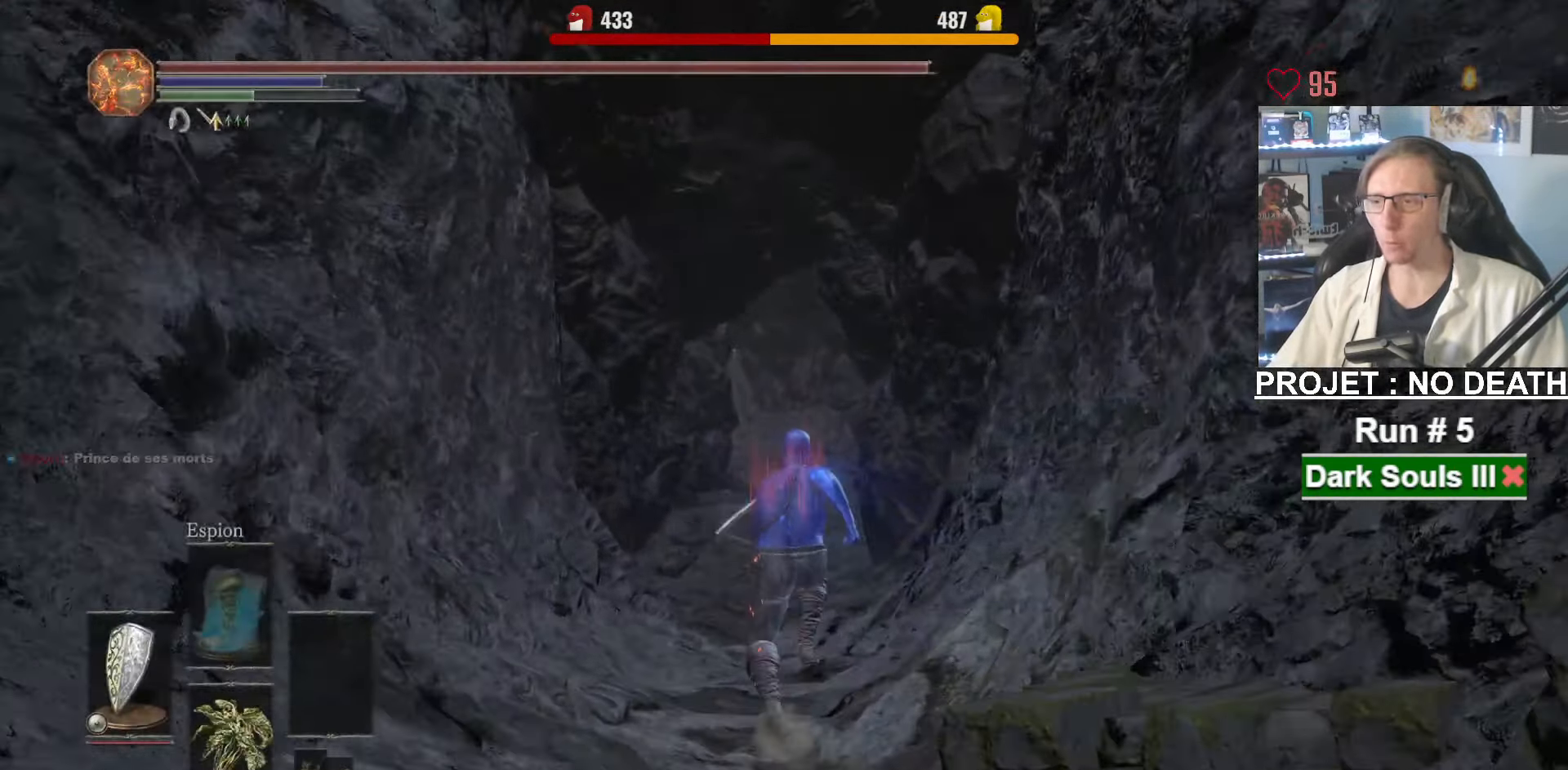
{"keys": ["space", "z"], "mouse": [], "events": []}
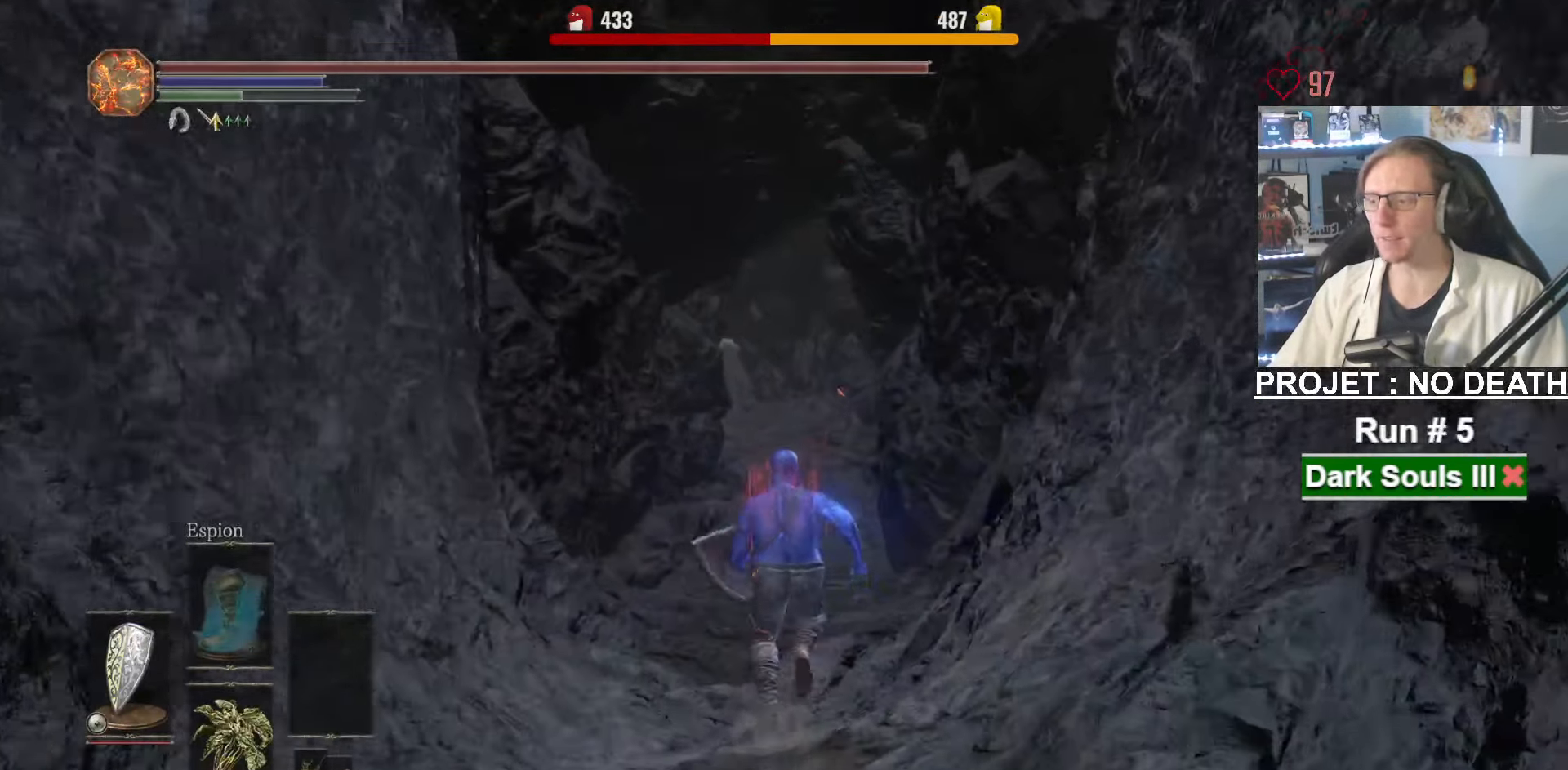
{"keys": ["space", "z"], "mouse": [], "events": []}
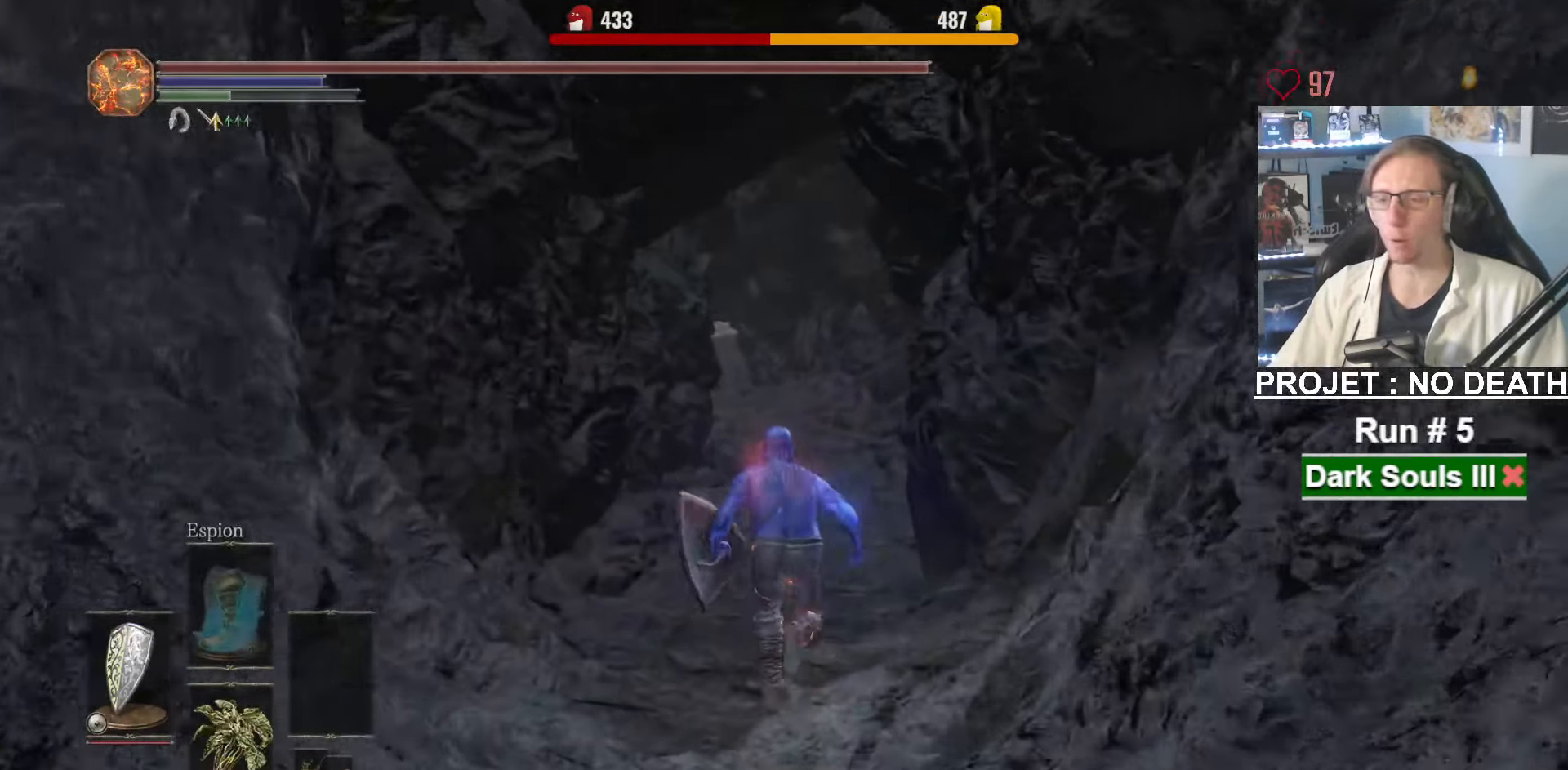
{"keys": ["space", "z"], "mouse": [], "events": []}
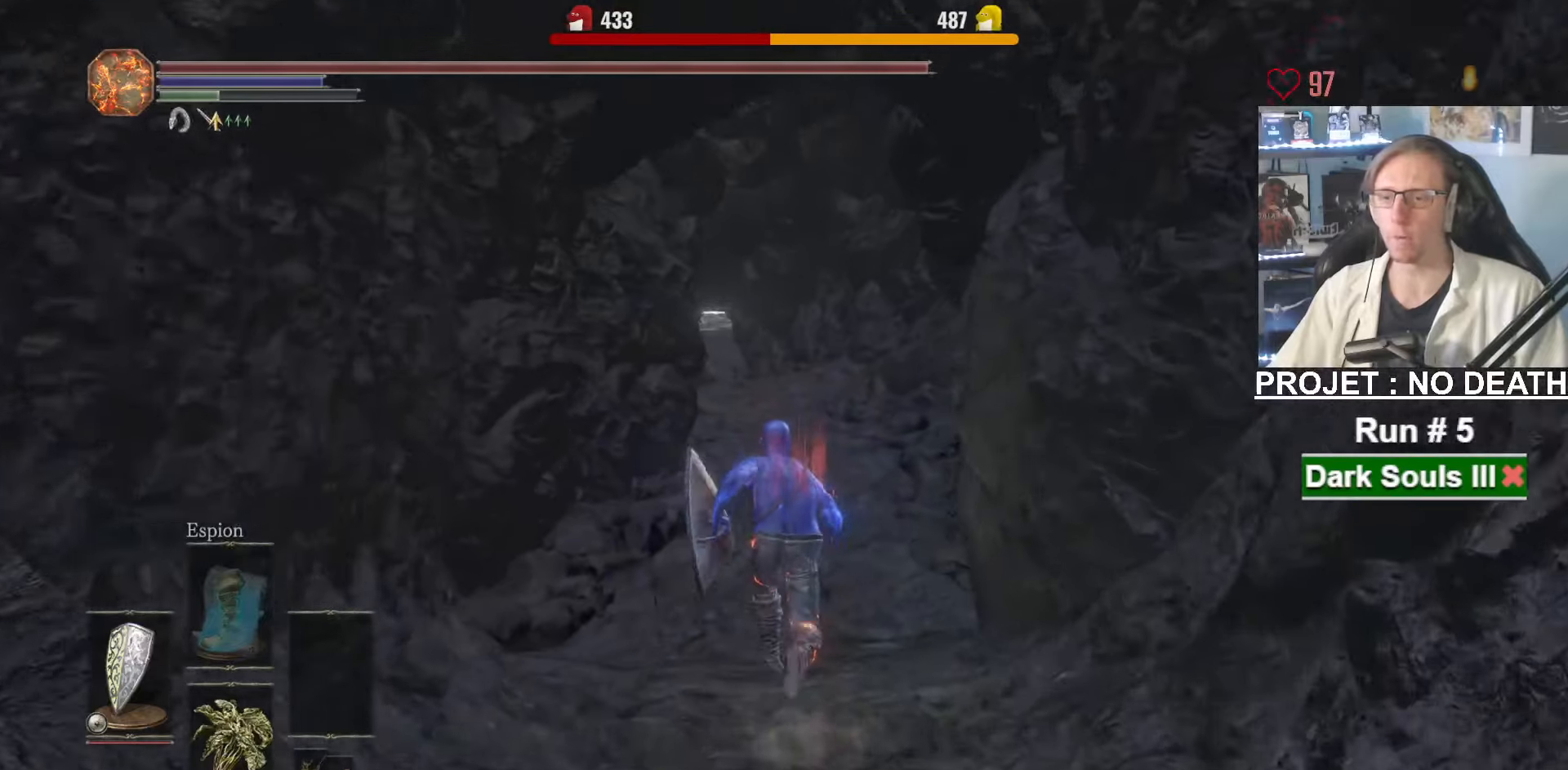
{"keys": ["space", "z"], "mouse": [], "events": []}
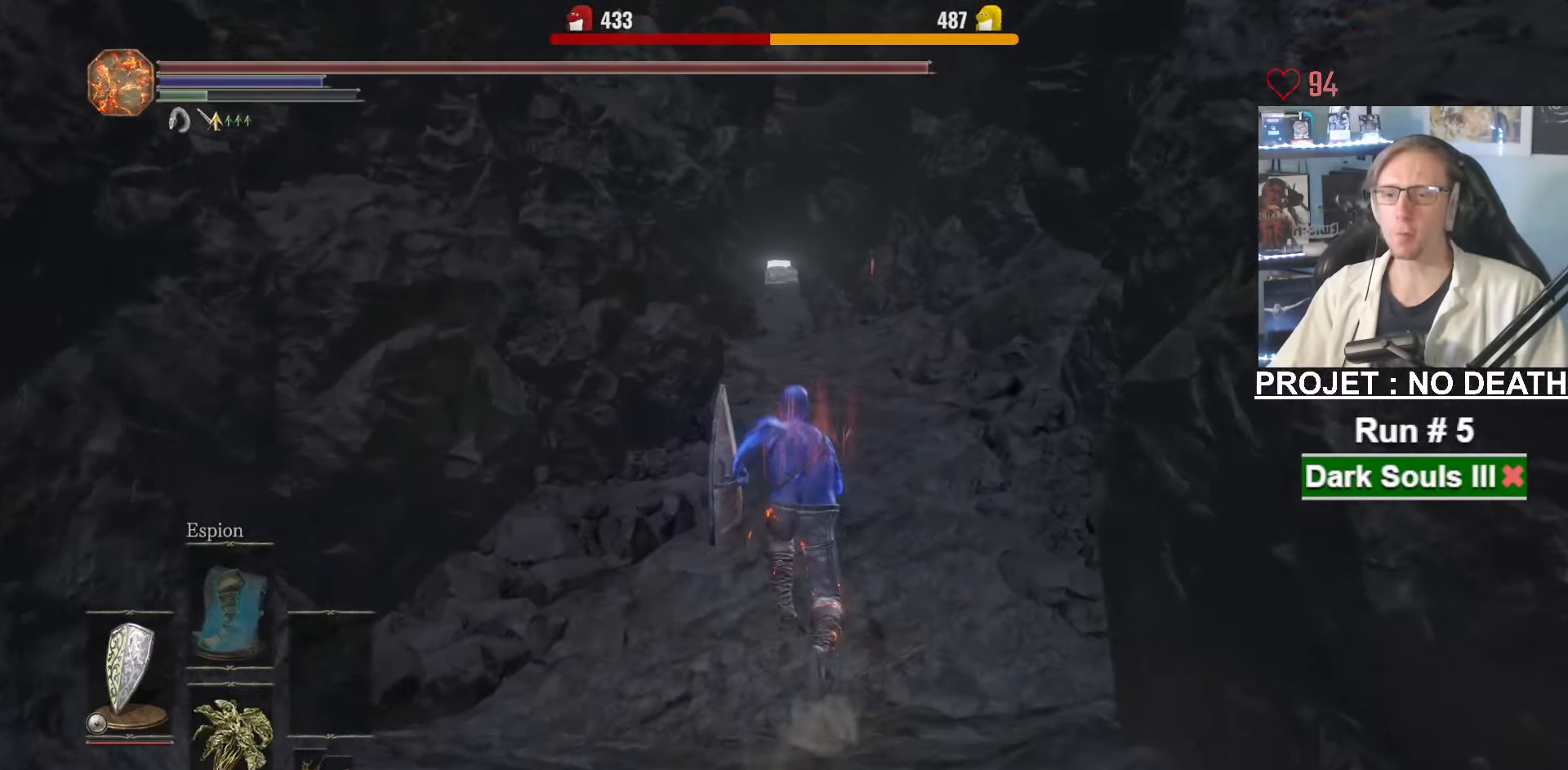
{"keys": ["z"], "mouse": [], "events": [[233, "space", "up"]]}
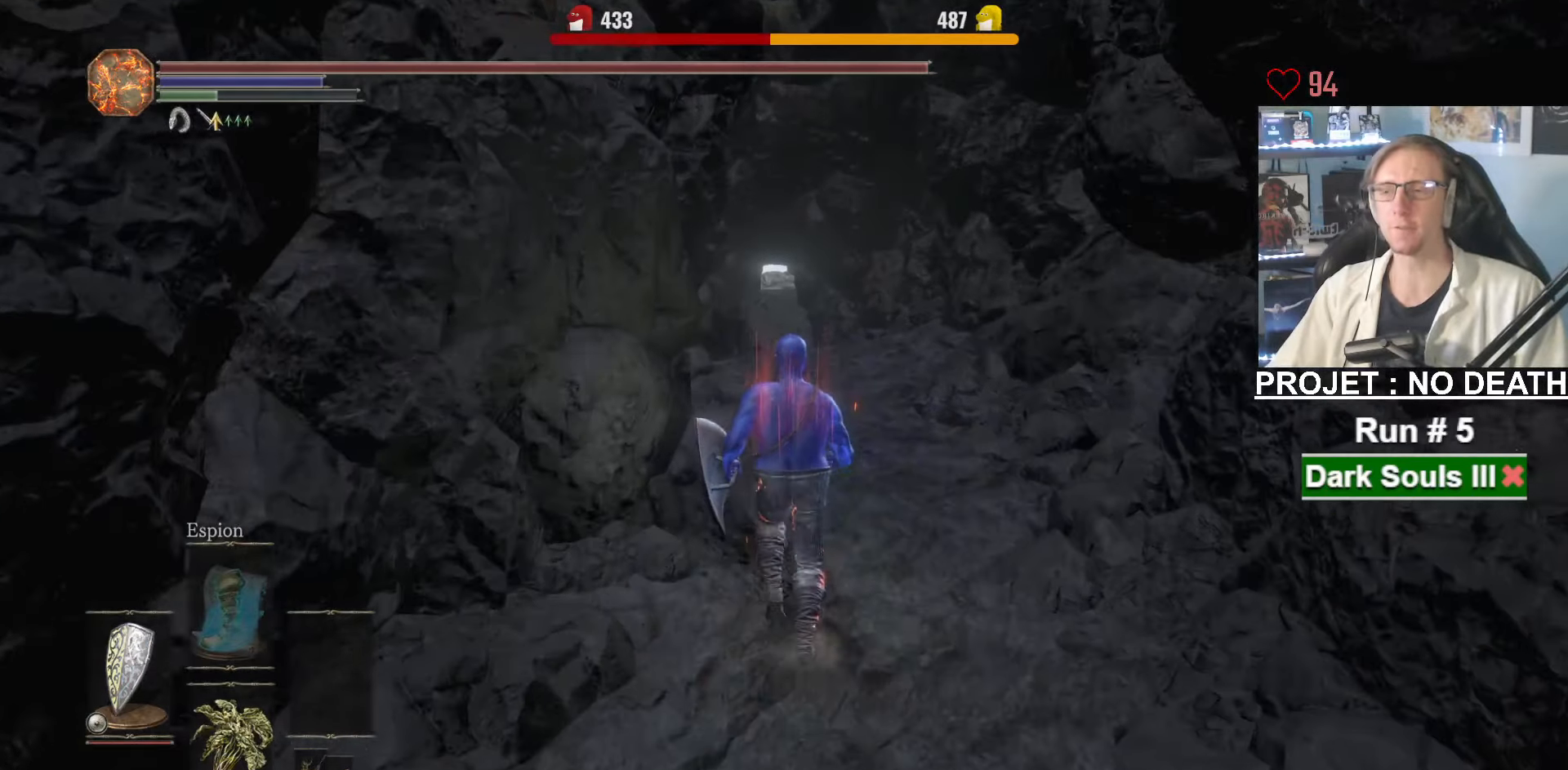
{"keys": ["z"], "mouse": [], "events": []}
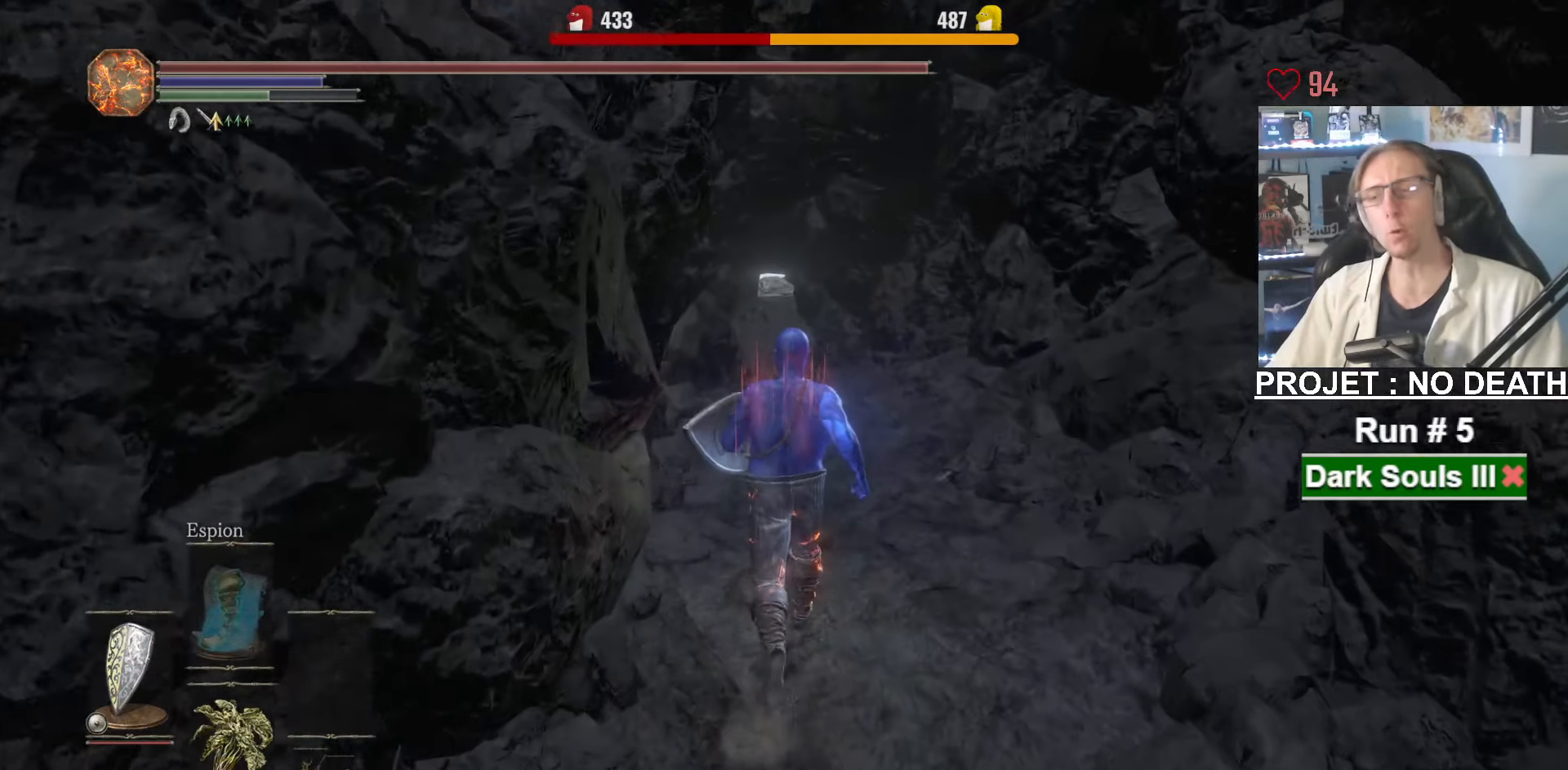
{"keys": ["space", "z"], "mouse": [], "events": [[266, "space", "down"]]}
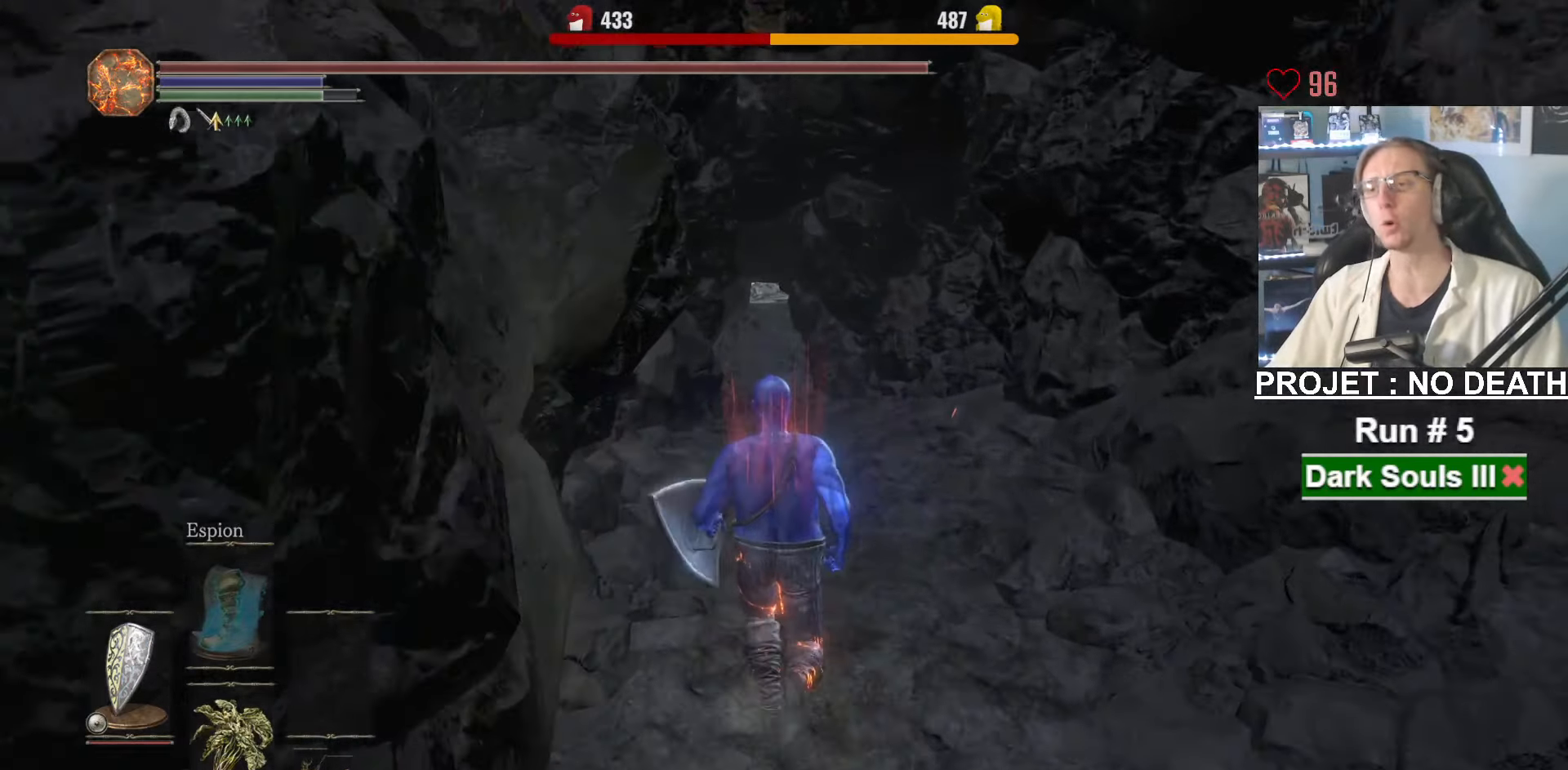
{"keys": ["space", "z"], "mouse": [], "events": []}
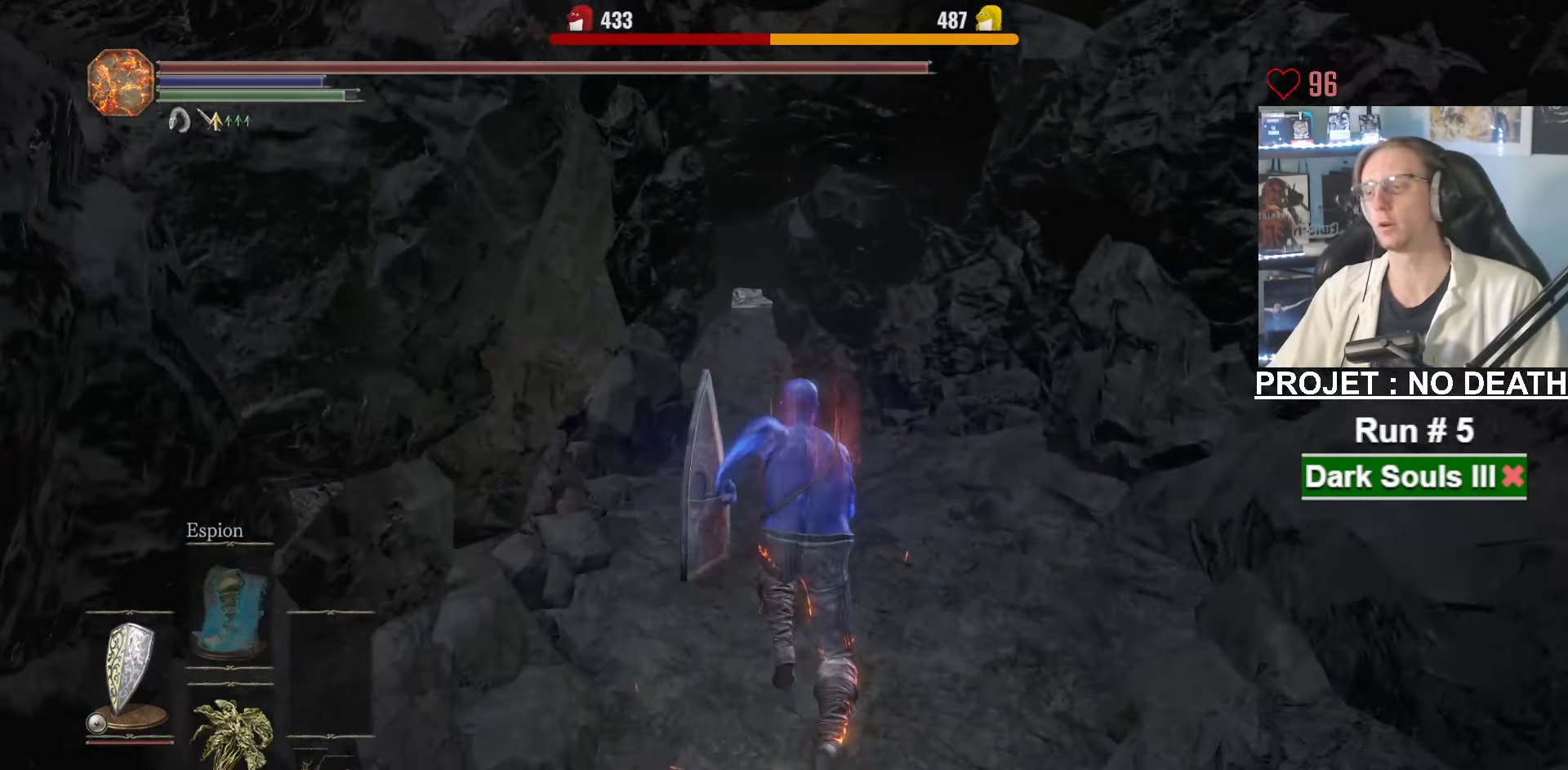
{"keys": ["space", "z"], "mouse": [], "events": []}
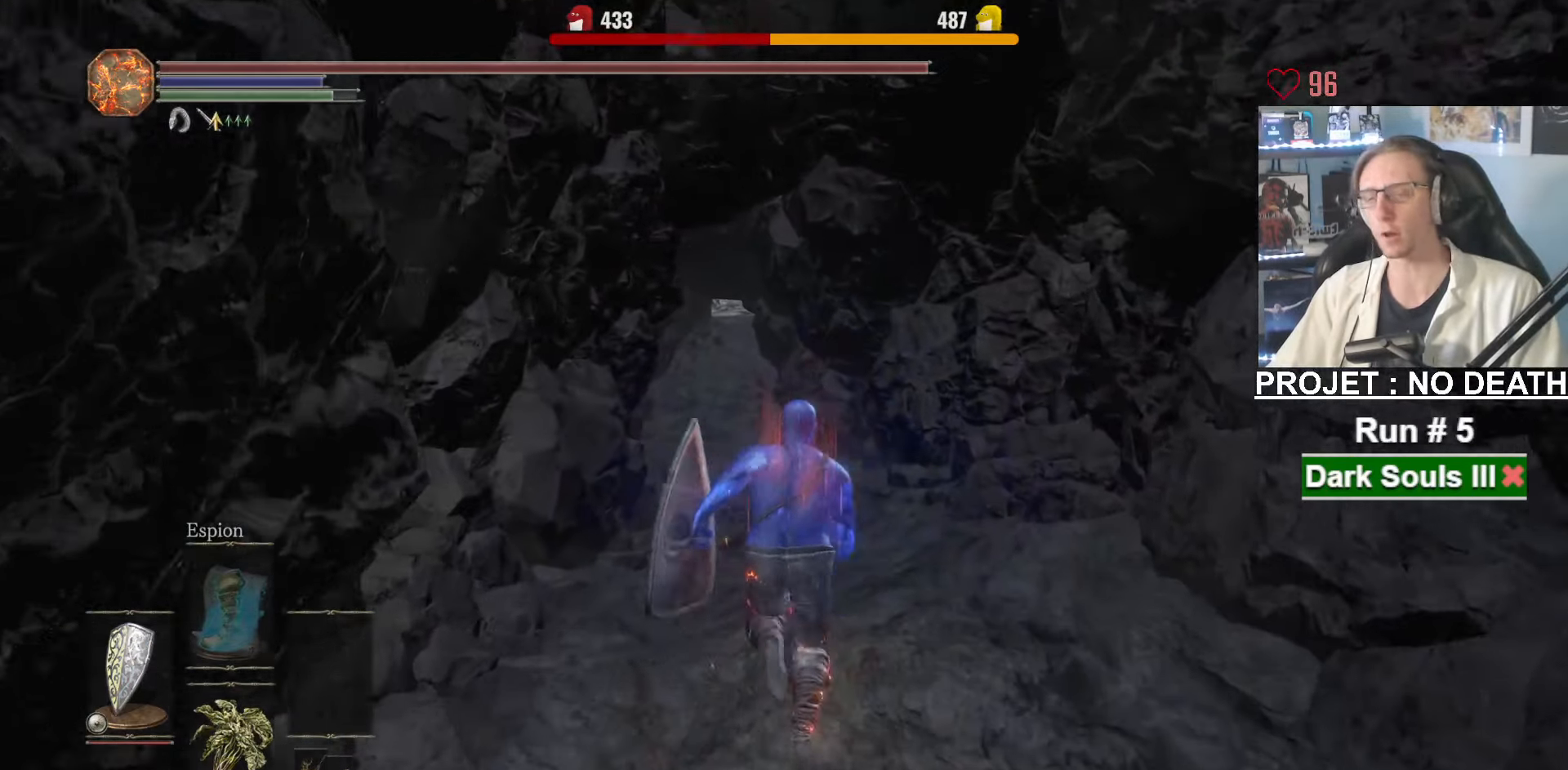
{"keys": ["space", "z"], "mouse": [], "events": []}
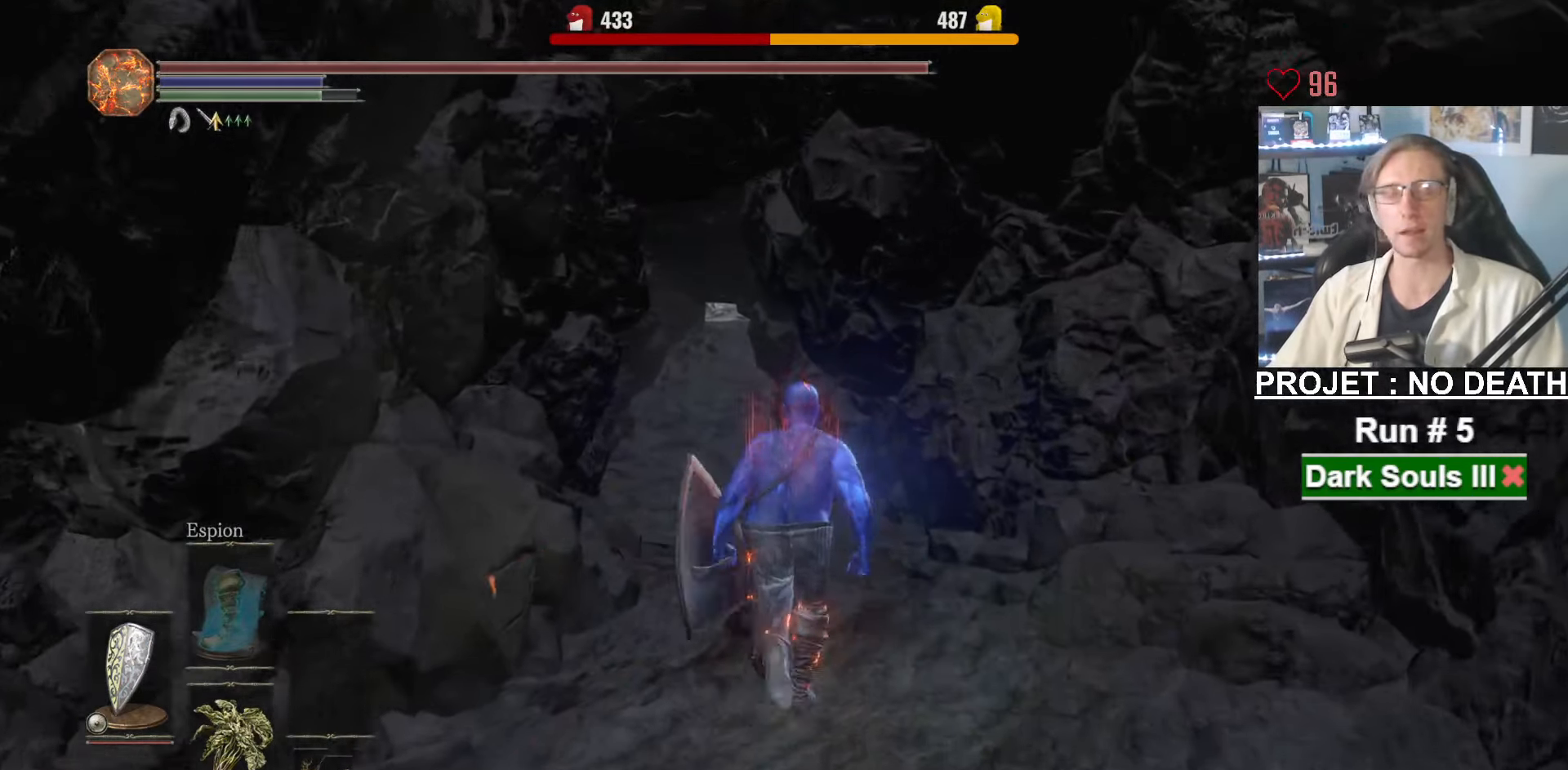
{"keys": ["space", "z"], "mouse": [], "events": []}
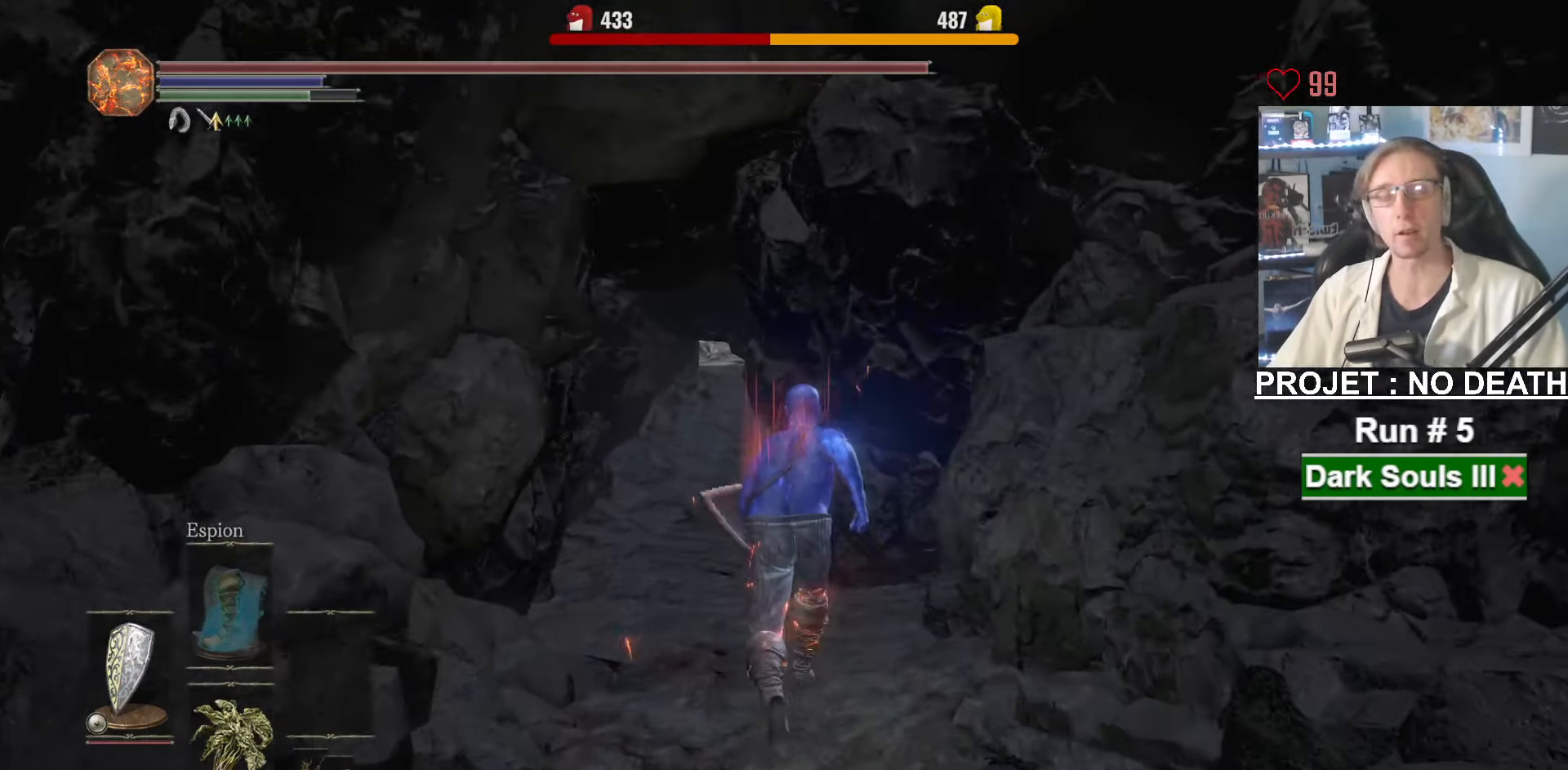
{"keys": ["space", "z"], "mouse": [], "events": []}
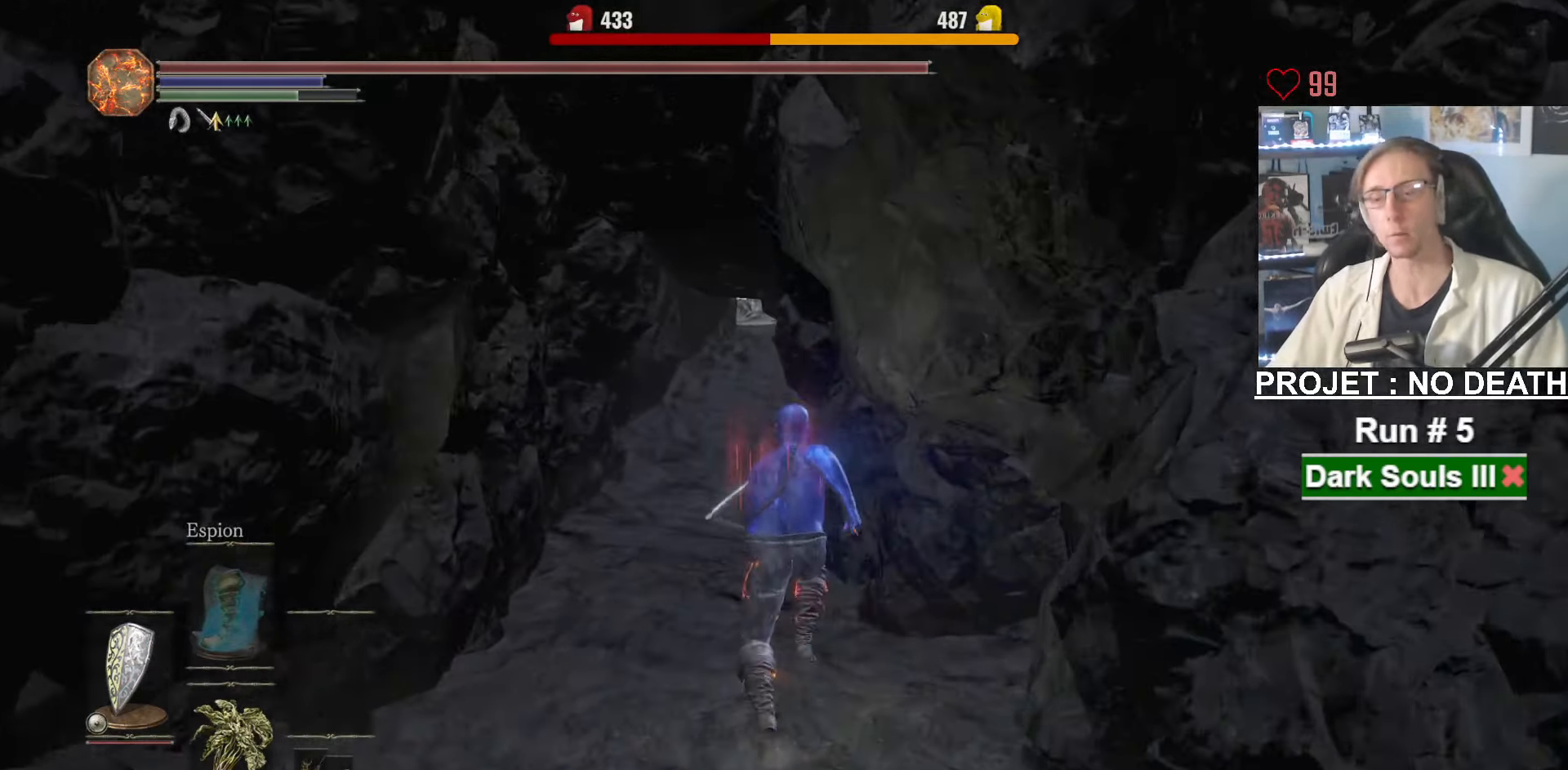
{"keys": ["space", "z"], "mouse": [], "events": []}
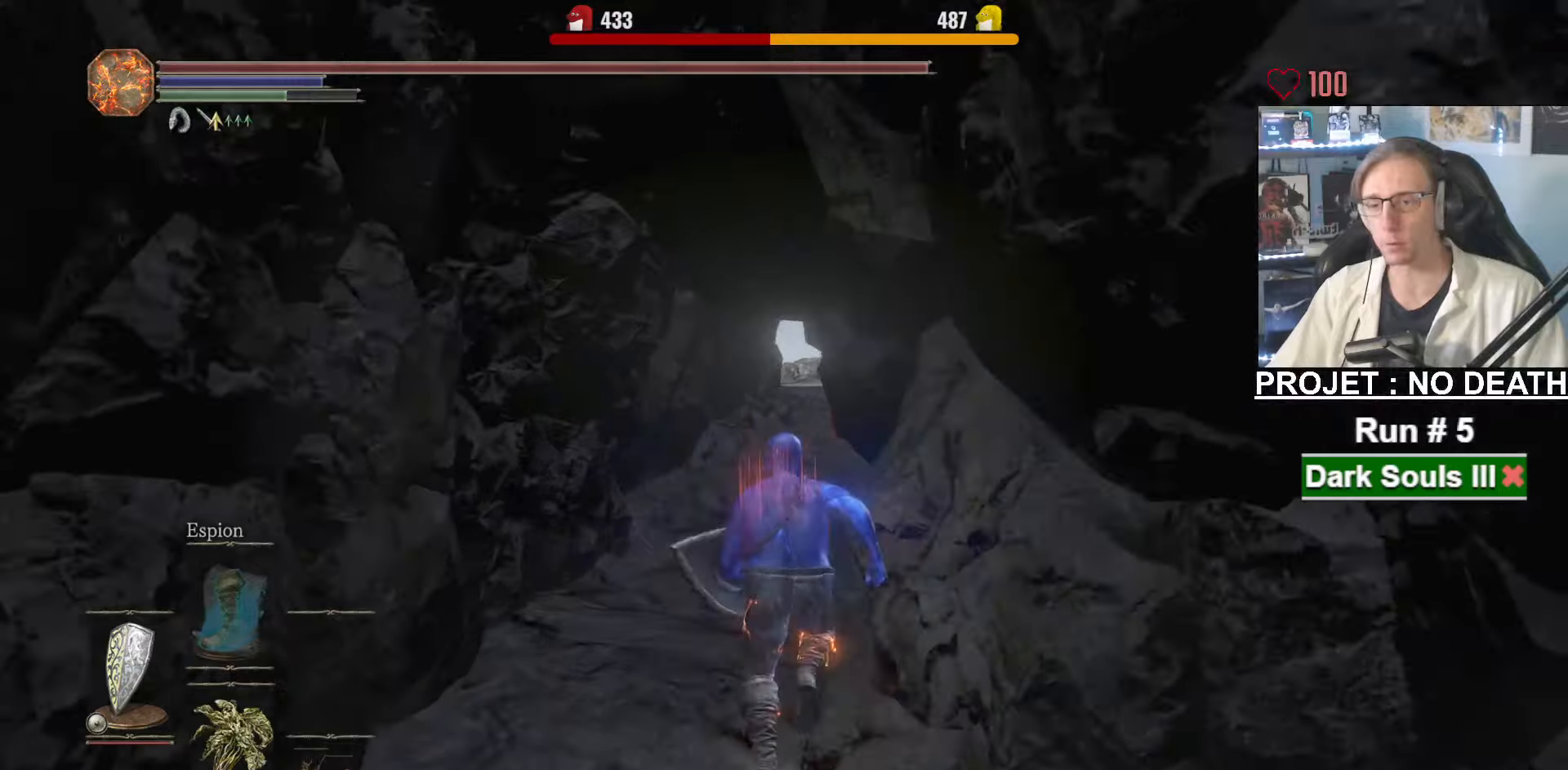
{"keys": ["space", "z"], "mouse": [], "events": []}
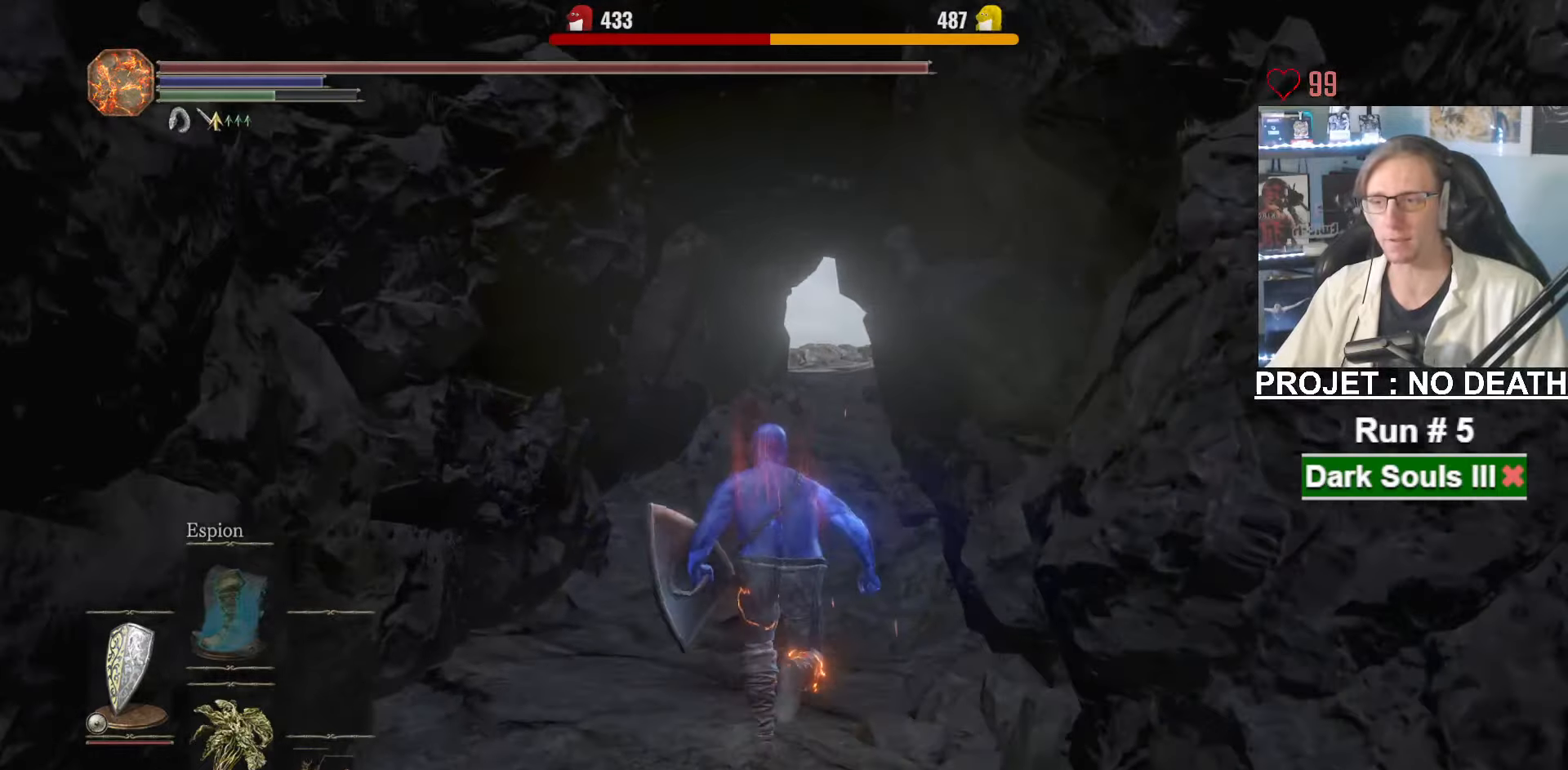
{"keys": ["space", "z"], "mouse": [], "events": []}
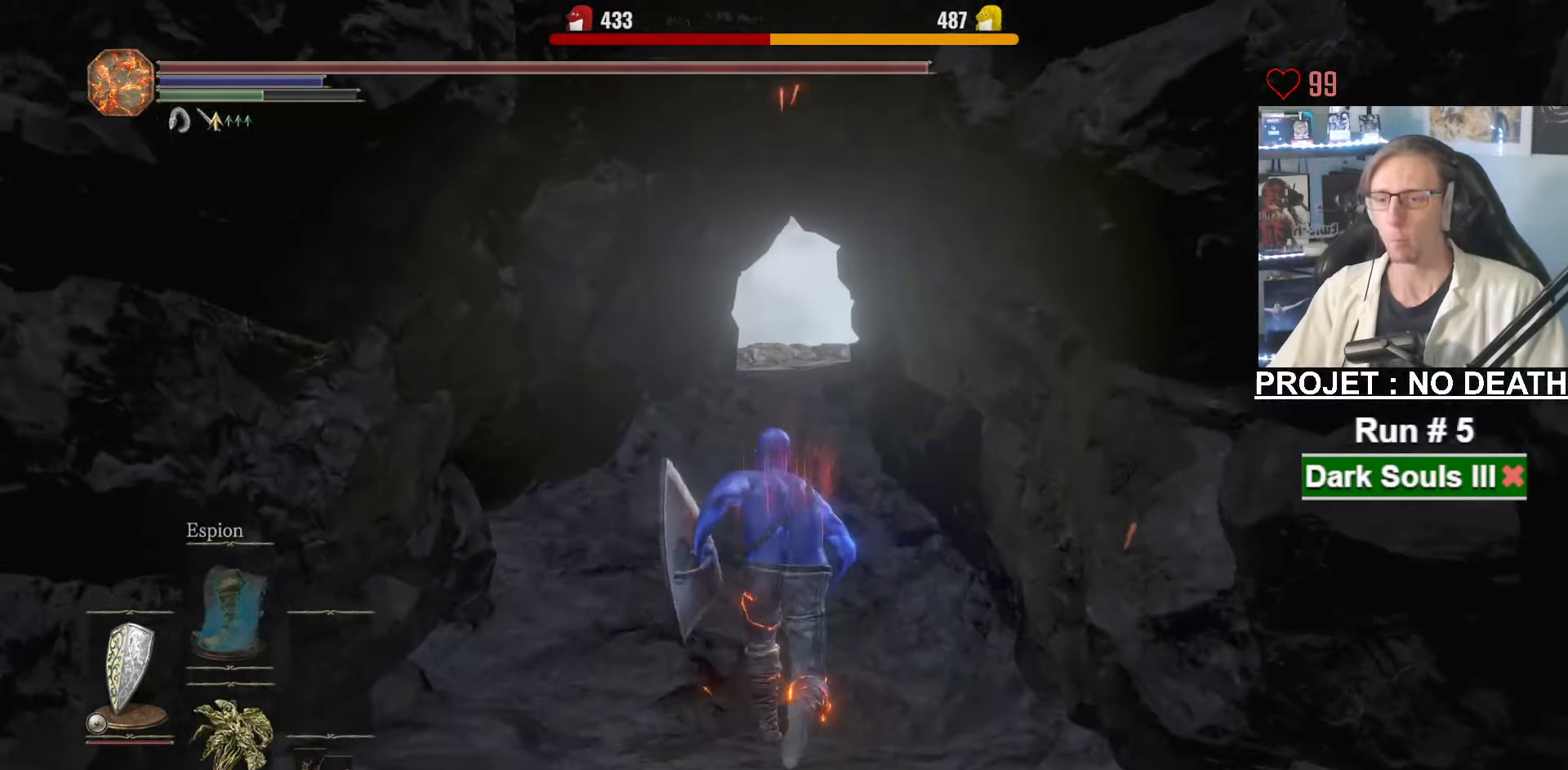
{"keys": ["space", "z"], "mouse": [], "events": []}
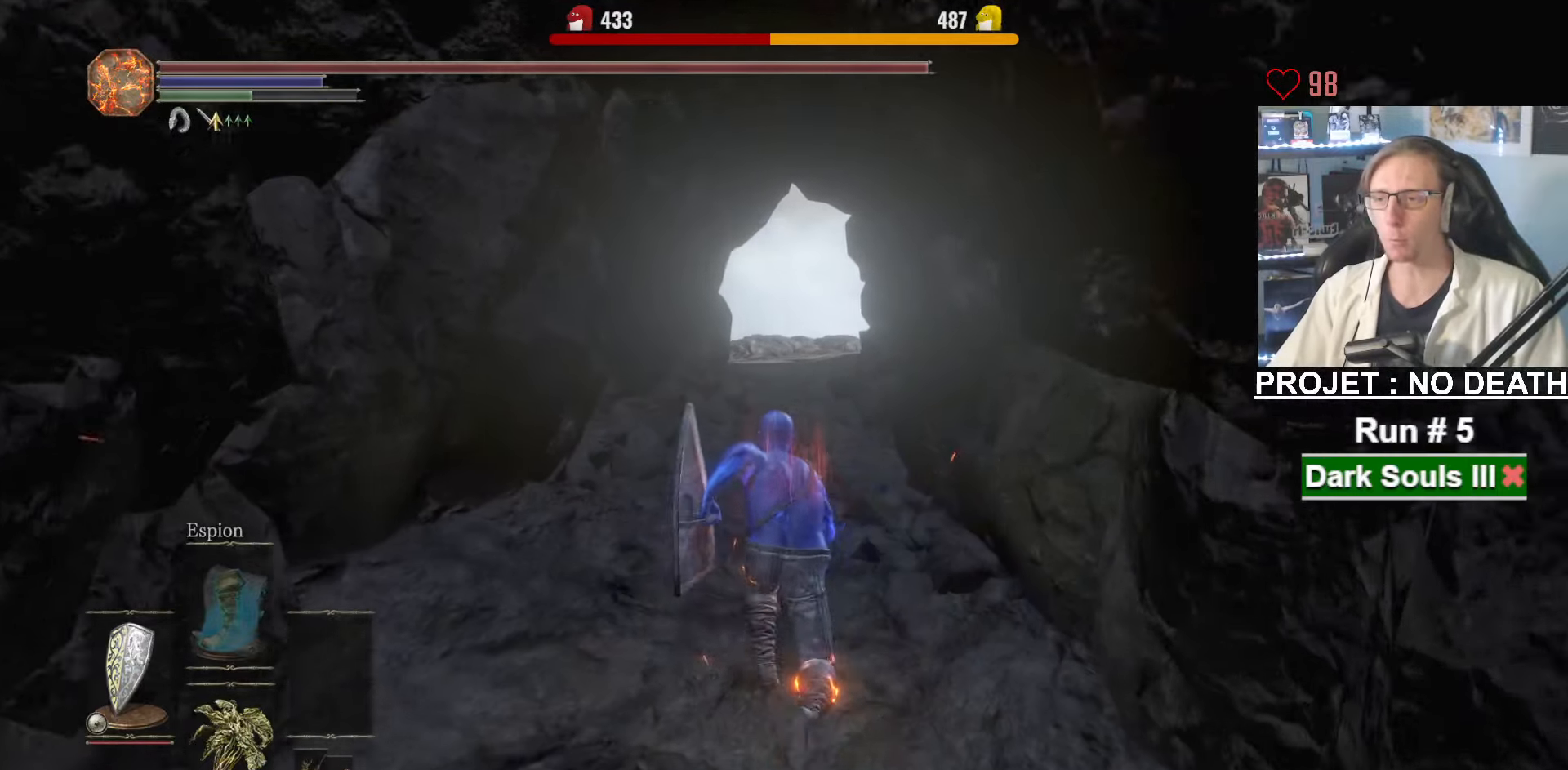
{"keys": ["space", "z"], "mouse": [], "events": [[50, "space", "up"], [433, "space", "down"]]}
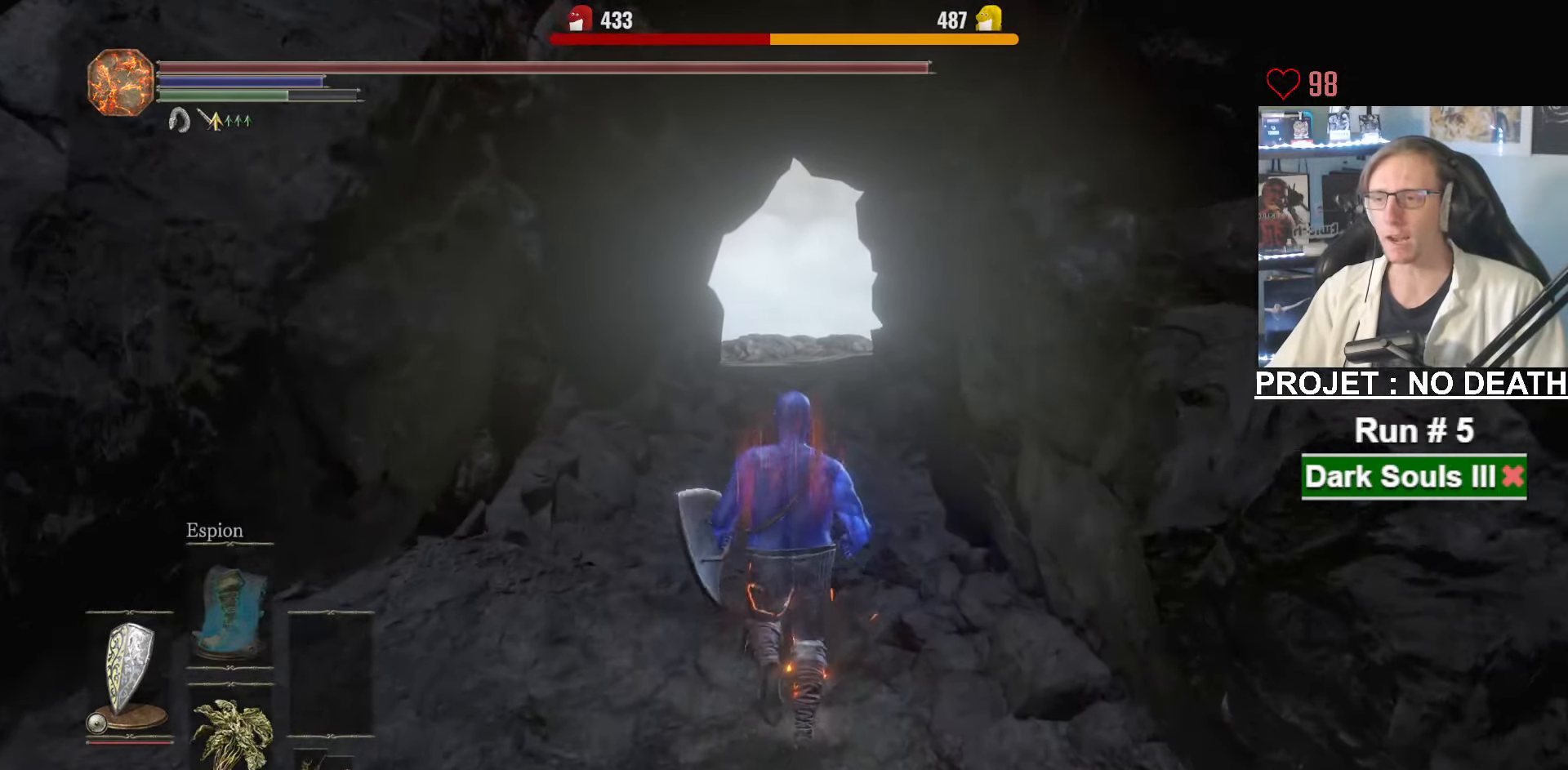
{"keys": ["space", "z"], "mouse": [], "events": []}
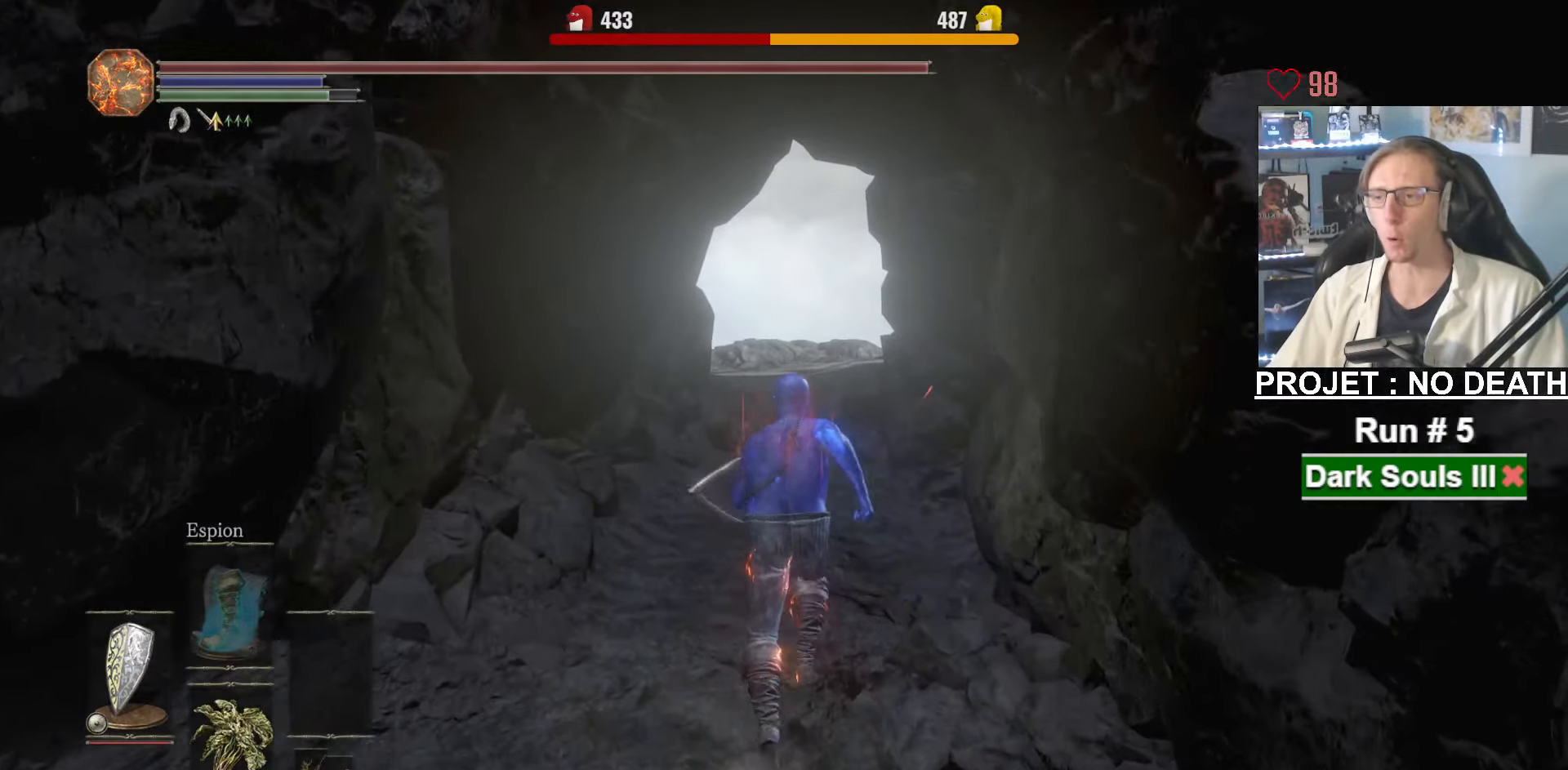
{"keys": ["space", "z"], "mouse": [], "events": []}
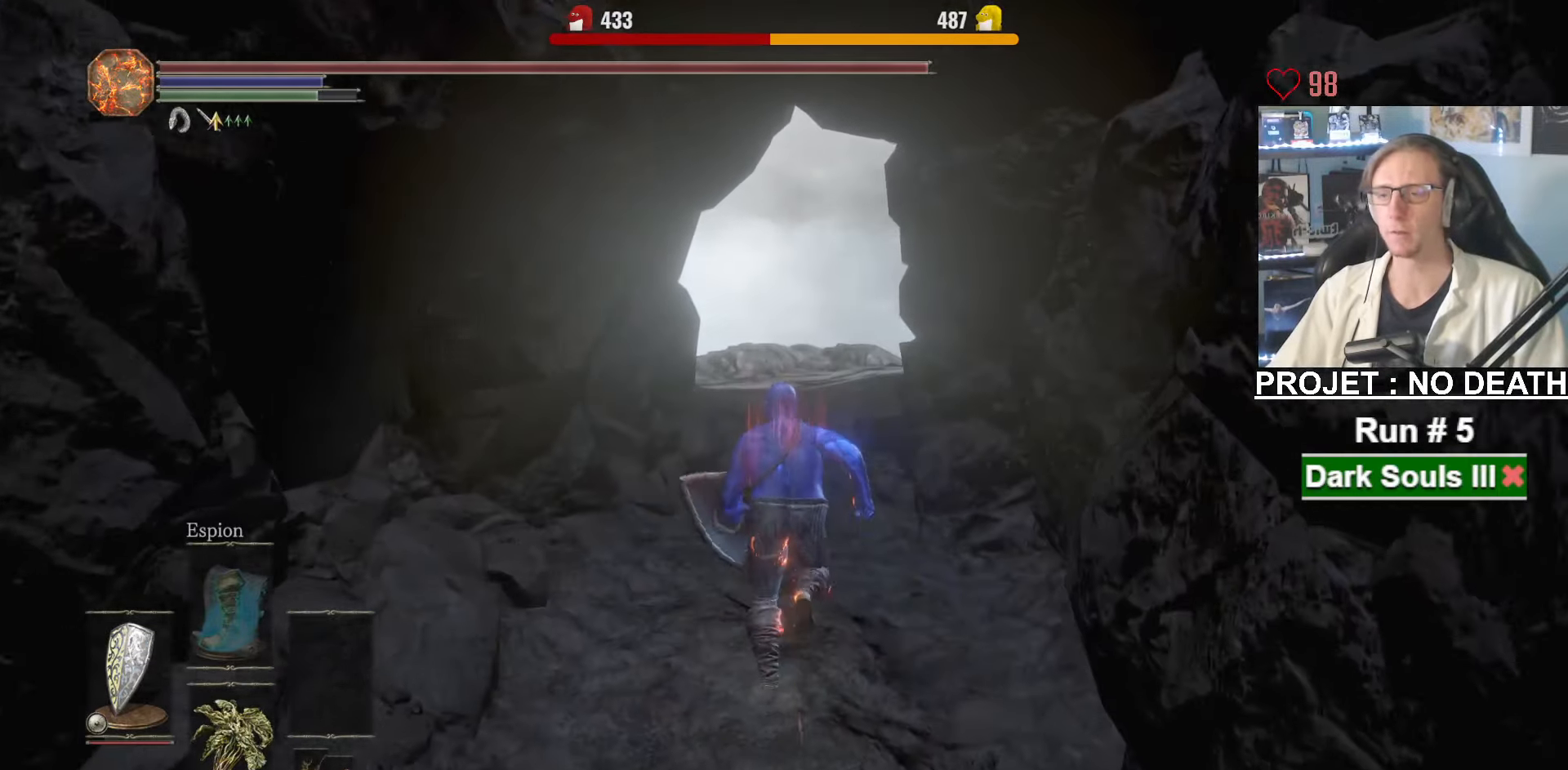
{"keys": ["space", "z"], "mouse": [], "events": []}